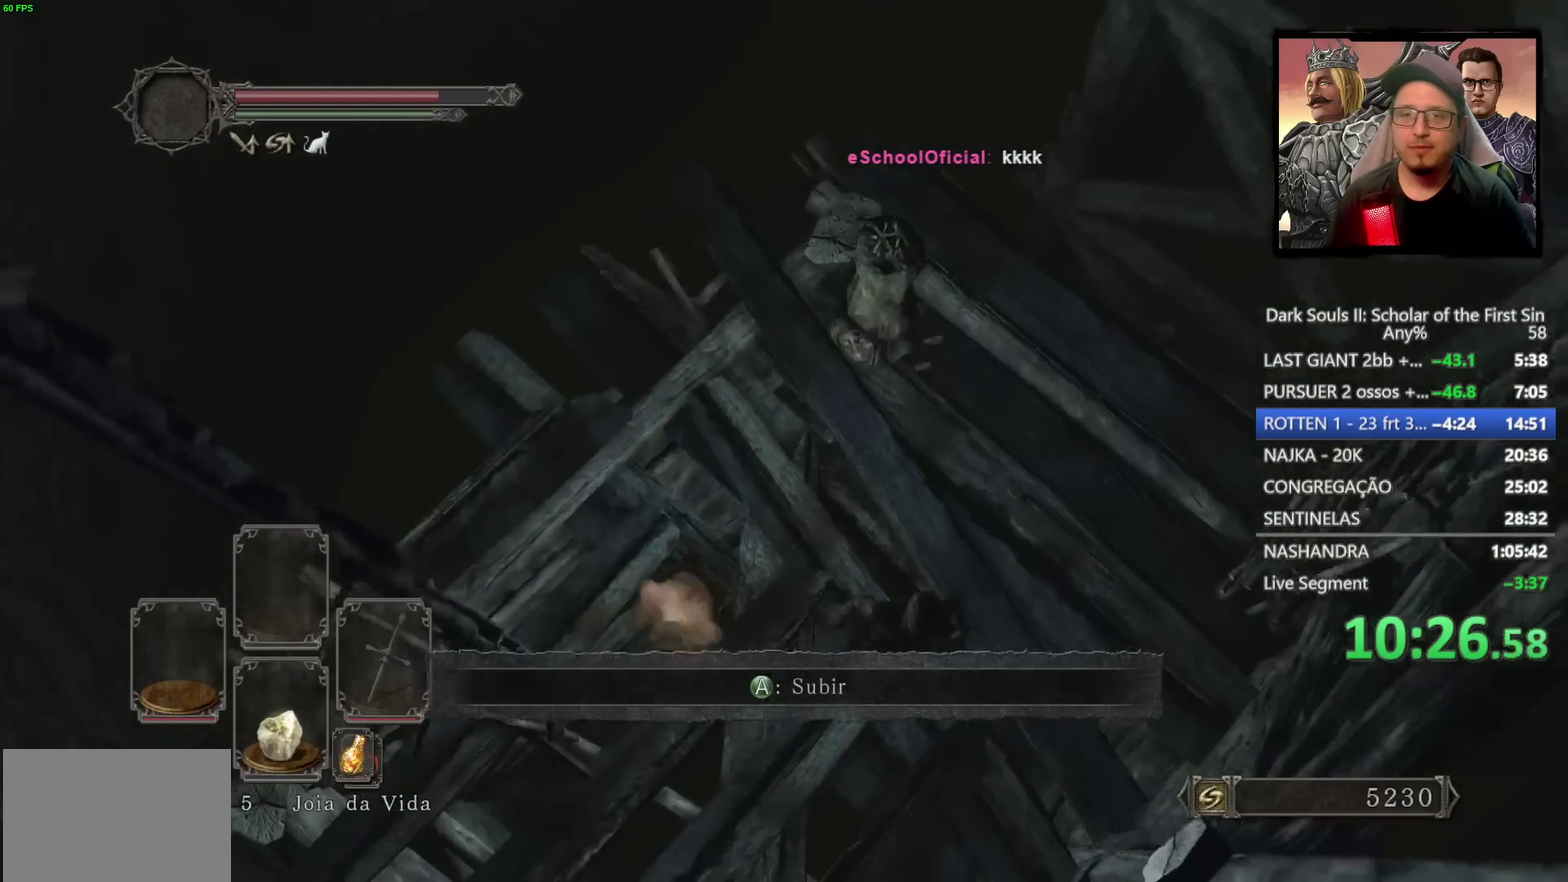
Gameplay with a controller (PlayStation layout); each line is a JSON object with the inputs held at the frame after it. "events" lists button and stick changes between this image and that frame as [ms after this image, input, new state], when the widget could be followed in between. Not read: R1.
{"buttons": ["CIRCLE"], "left_stick": "up", "right_stick": "center", "events": [[83, "CIRCLE", "down"], [167, "left_stick", "up-right"], [383, "right_stick", "right"], [400, "left_stick", "up"], [467, "right_stick", "center"]]}
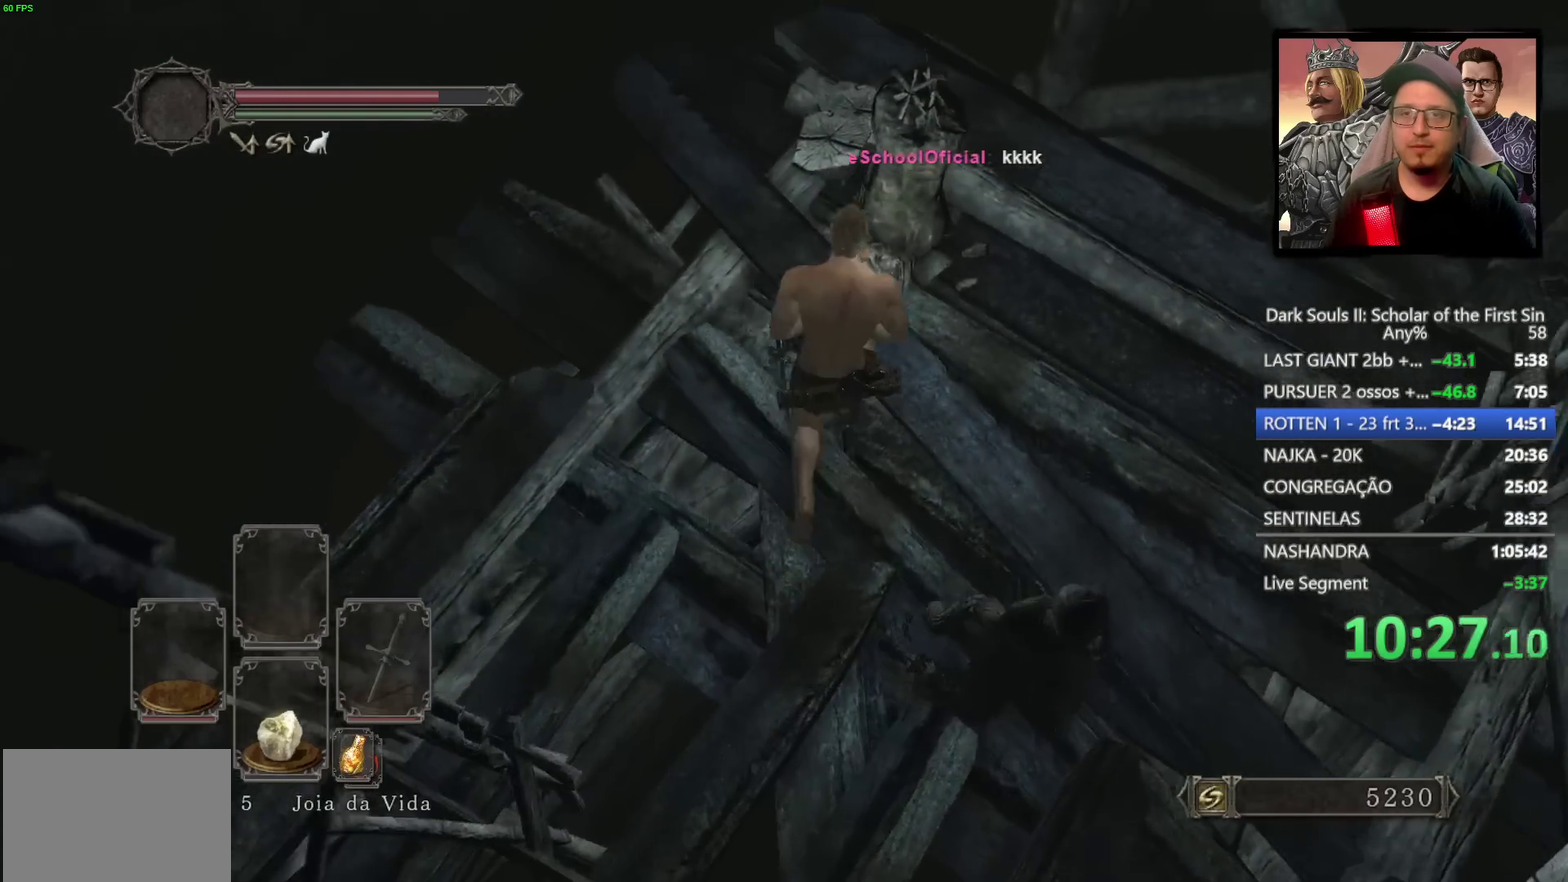
{"buttons": ["CIRCLE"], "left_stick": "up", "right_stick": "center", "events": [[167, "right_stick", "down-right"], [383, "right_stick", "center"]]}
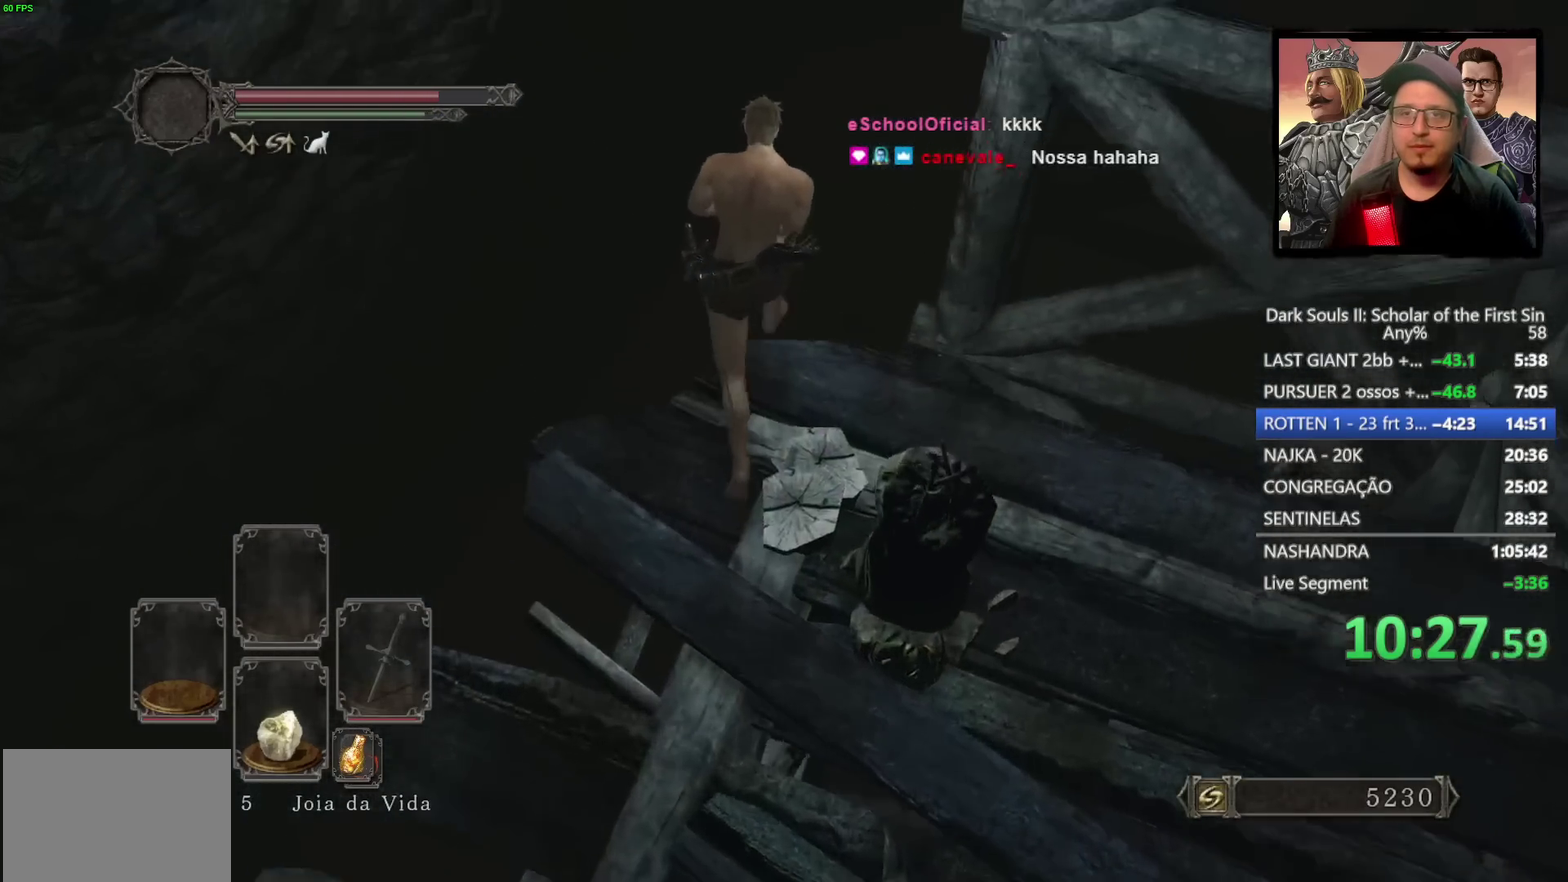
{"buttons": ["CIRCLE"], "left_stick": "up", "right_stick": "center", "events": [[50, "L3", "down"], [133, "L3", "up"]]}
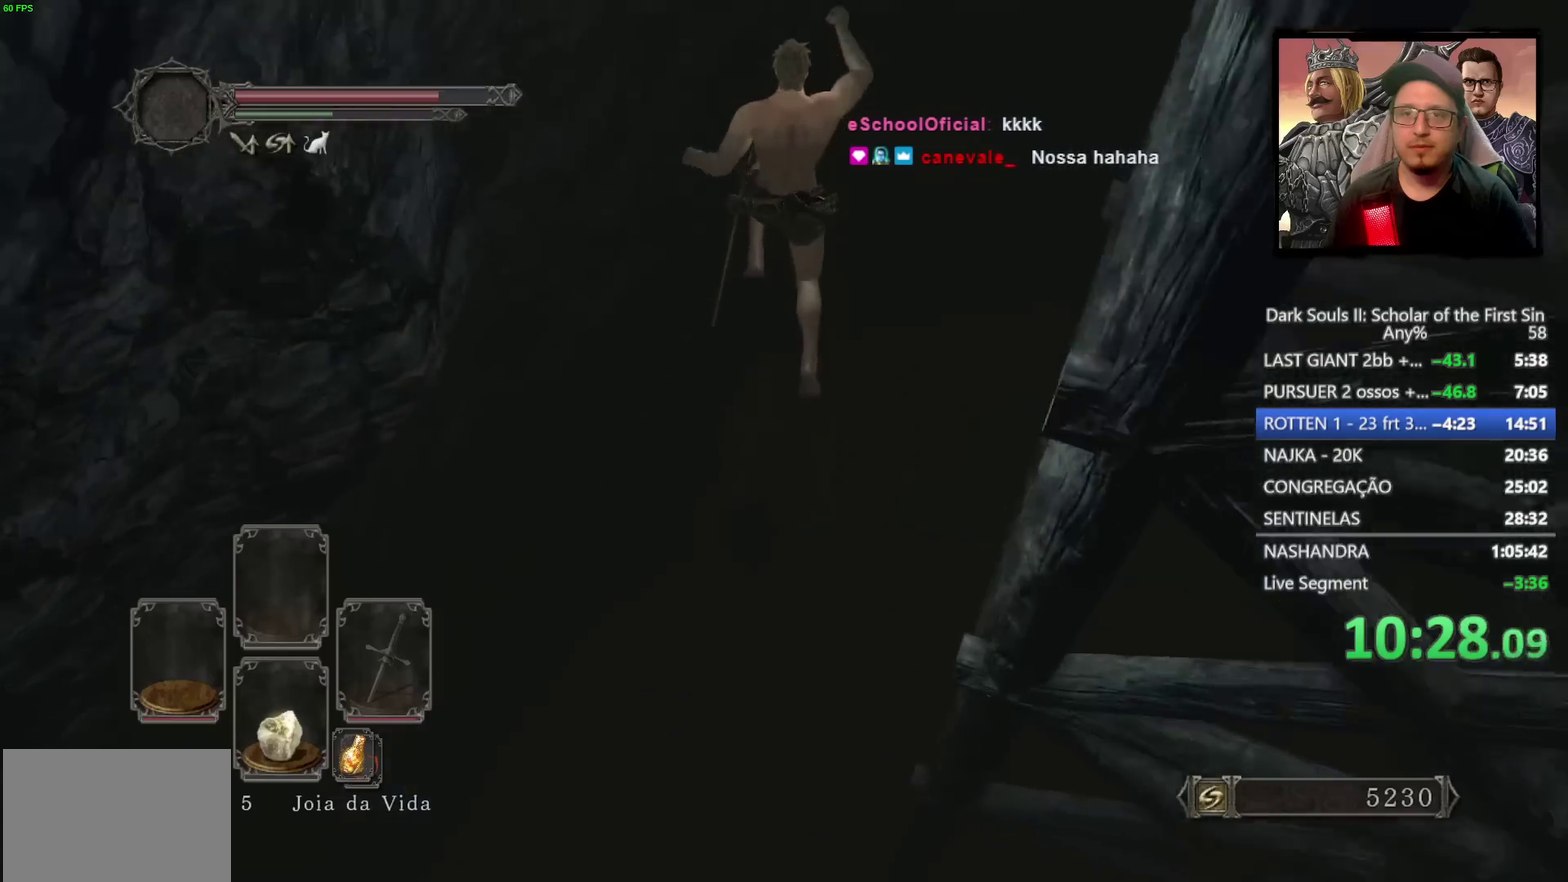
{"buttons": [], "left_stick": "center", "right_stick": "center", "events": [[217, "CIRCLE", "up"], [450, "left_stick", "center"]]}
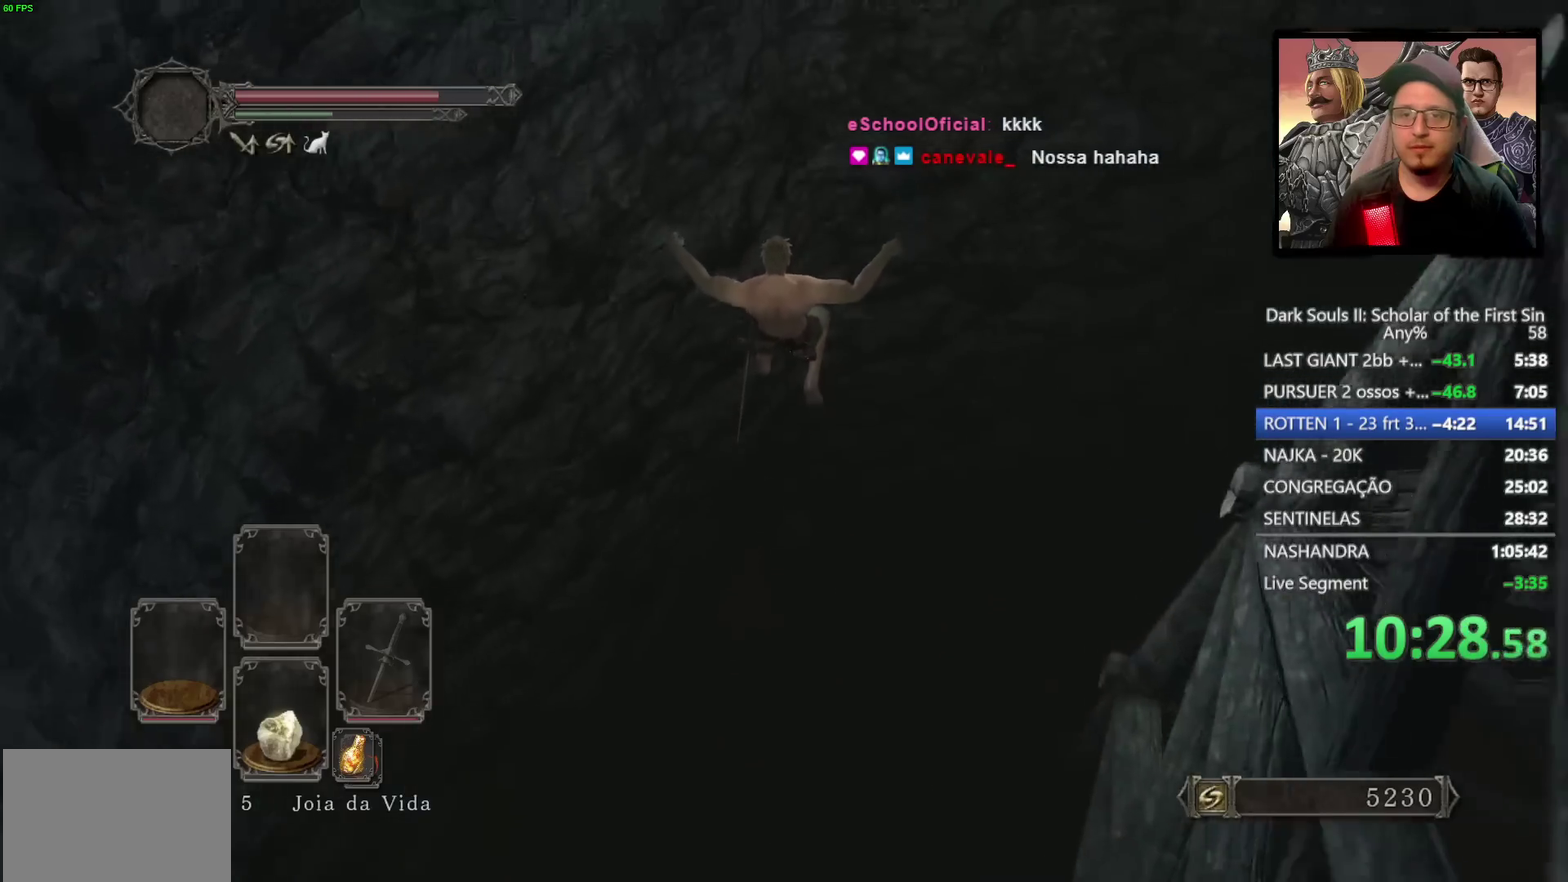
{"buttons": [], "left_stick": "up-left", "right_stick": "center", "events": [[433, "left_stick", "up-left"]]}
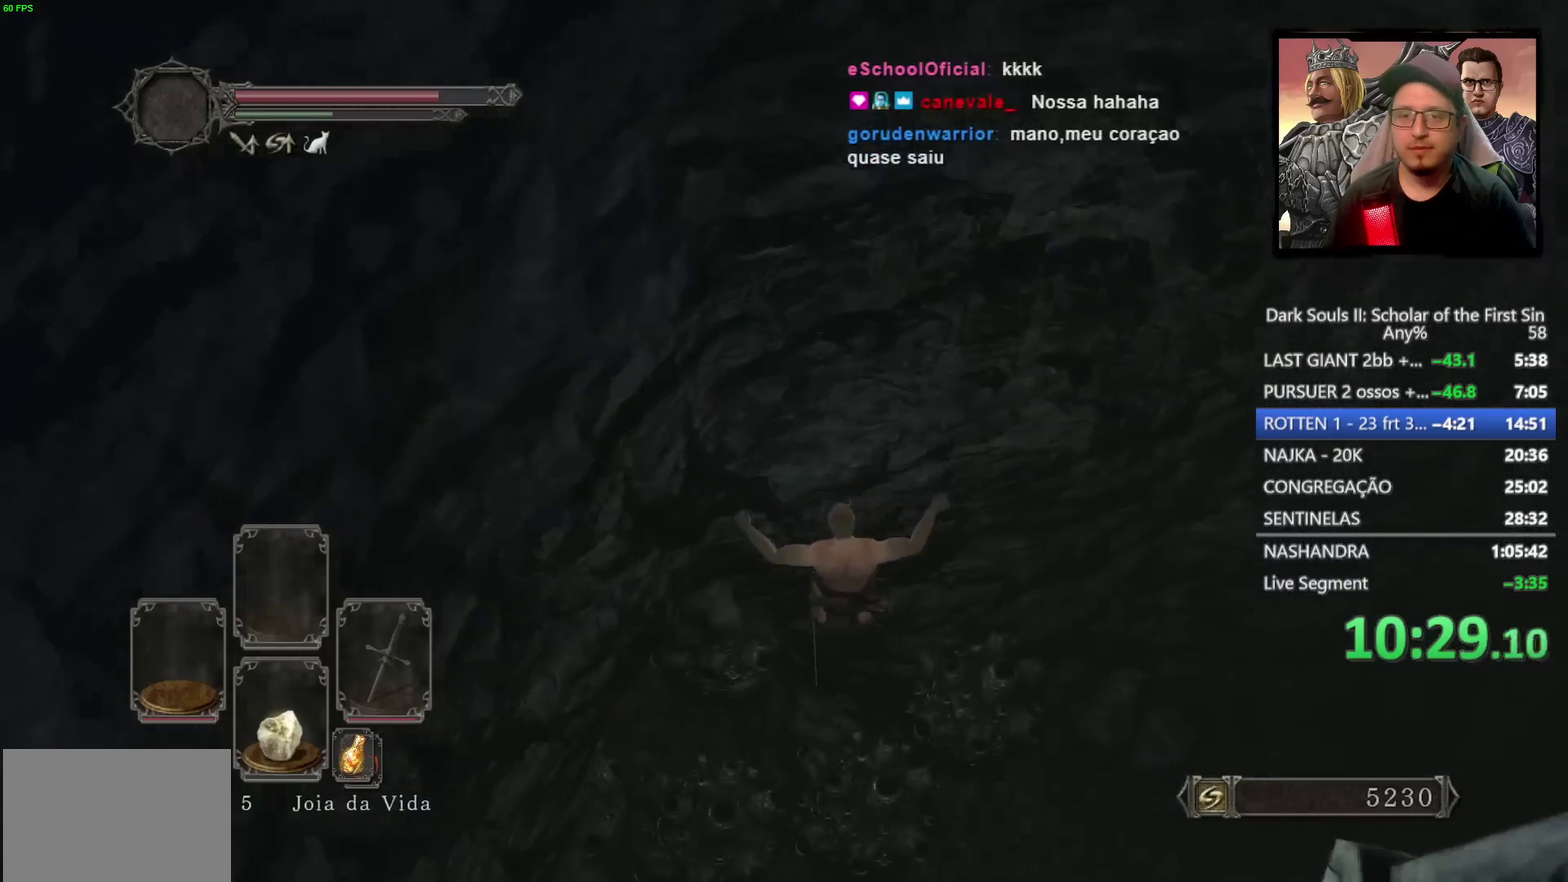
{"buttons": [], "left_stick": "up-left", "right_stick": "center", "events": [[50, "left_stick", "left"], [67, "CIRCLE", "down"], [150, "CIRCLE", "up"], [200, "CIRCLE", "down"], [283, "CIRCLE", "up"], [350, "CIRCLE", "down"], [417, "CIRCLE", "up"], [433, "left_stick", "up-left"]]}
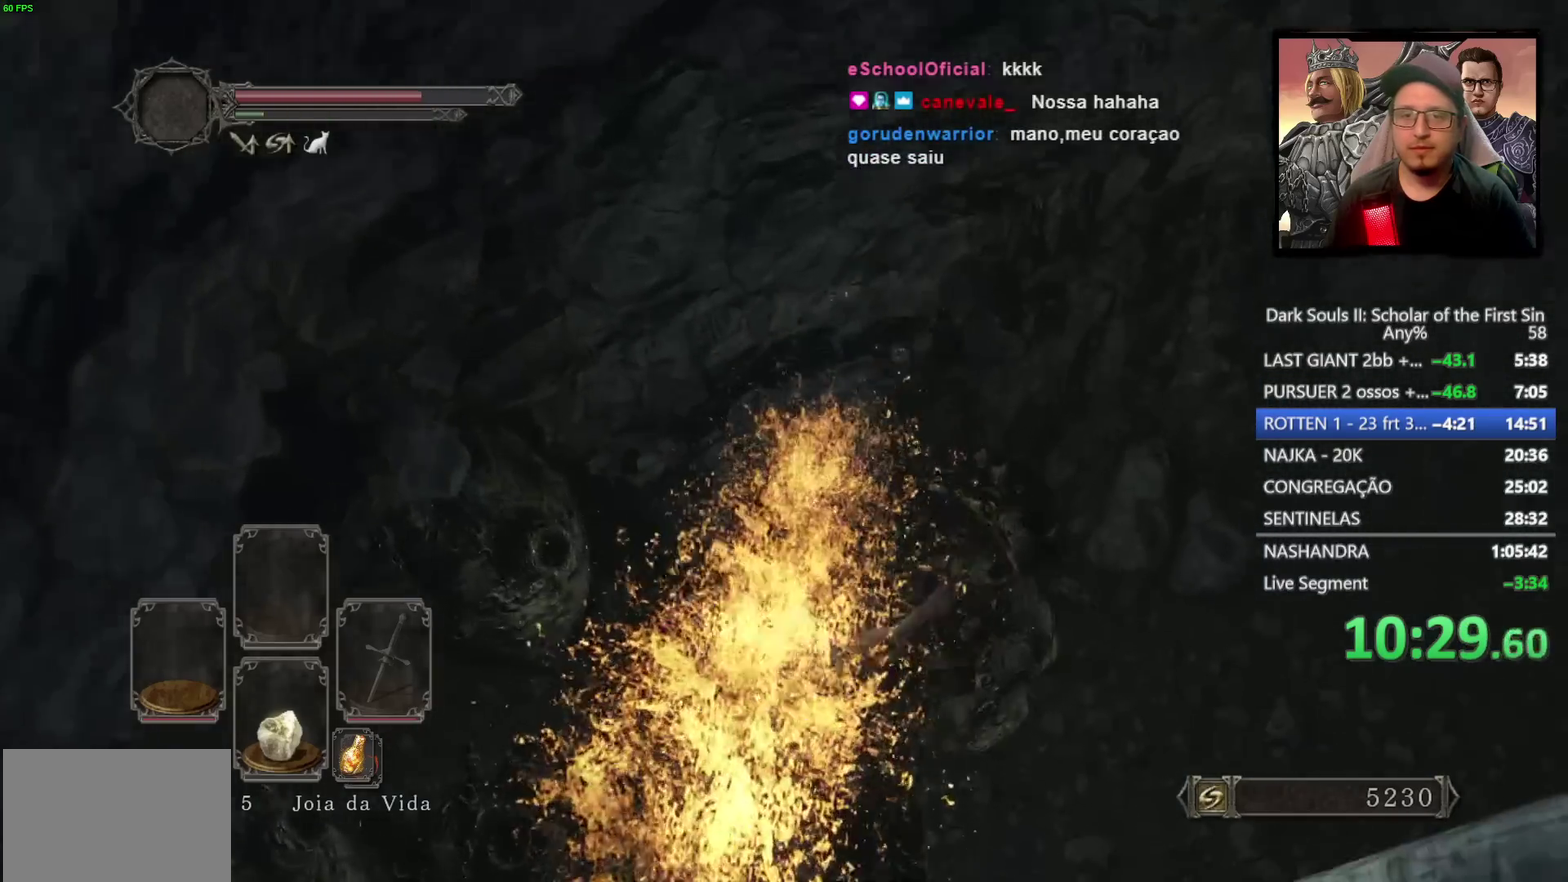
{"buttons": [], "left_stick": "up-left", "right_stick": "center", "events": [[283, "left_stick", "left"], [350, "CIRCLE", "down"], [350, "left_stick", "up-left"], [450, "CIRCLE", "up"]]}
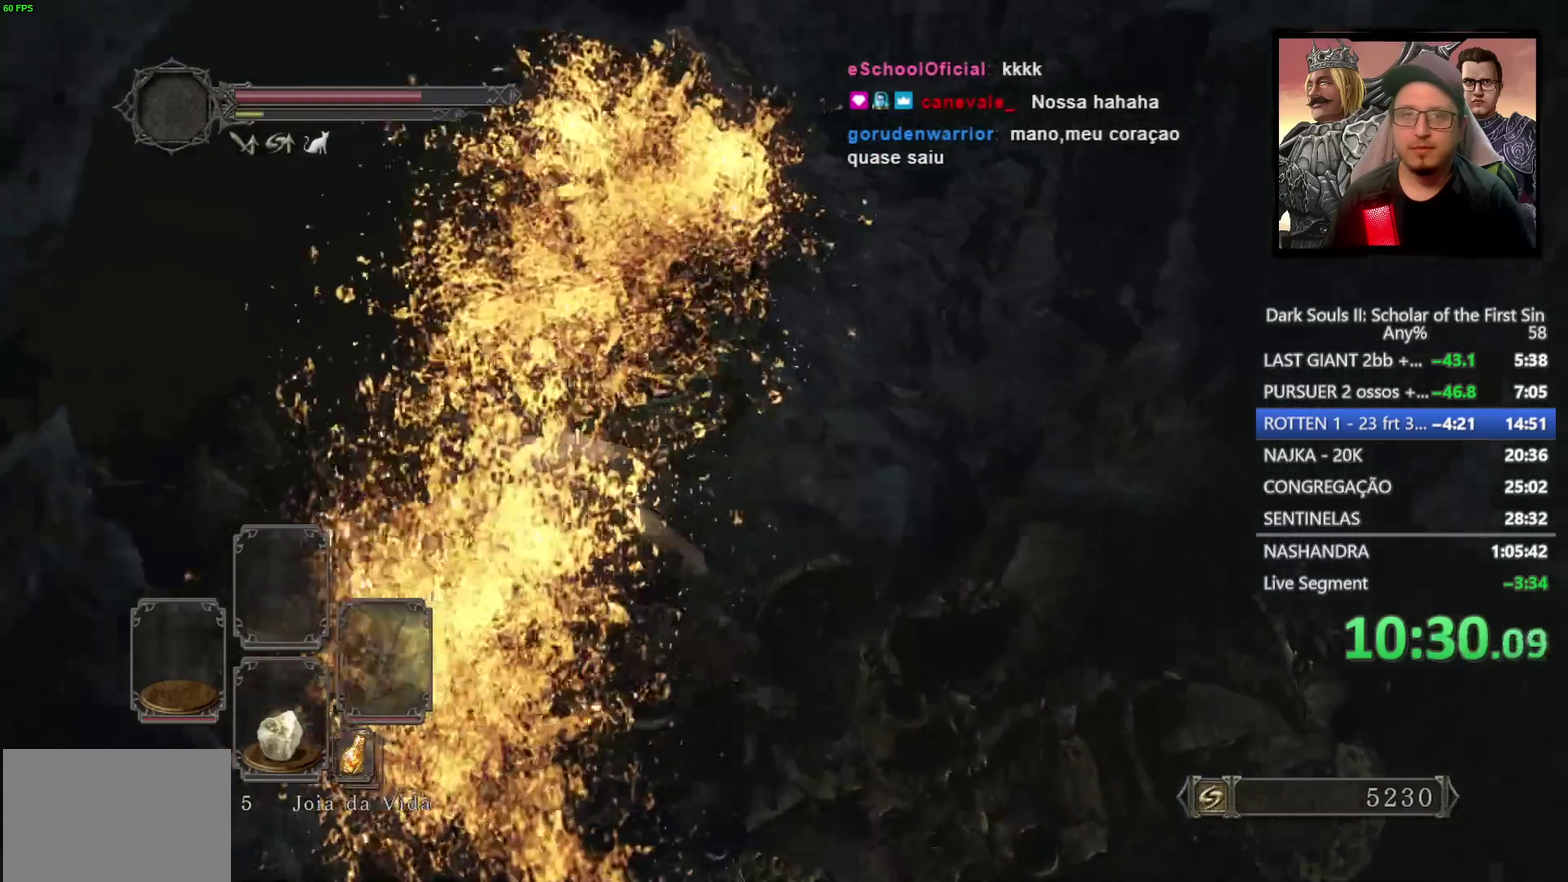
{"buttons": [], "left_stick": "center", "right_stick": "down-right", "events": [[300, "right_stick", "down-right"], [500, "left_stick", "center"]]}
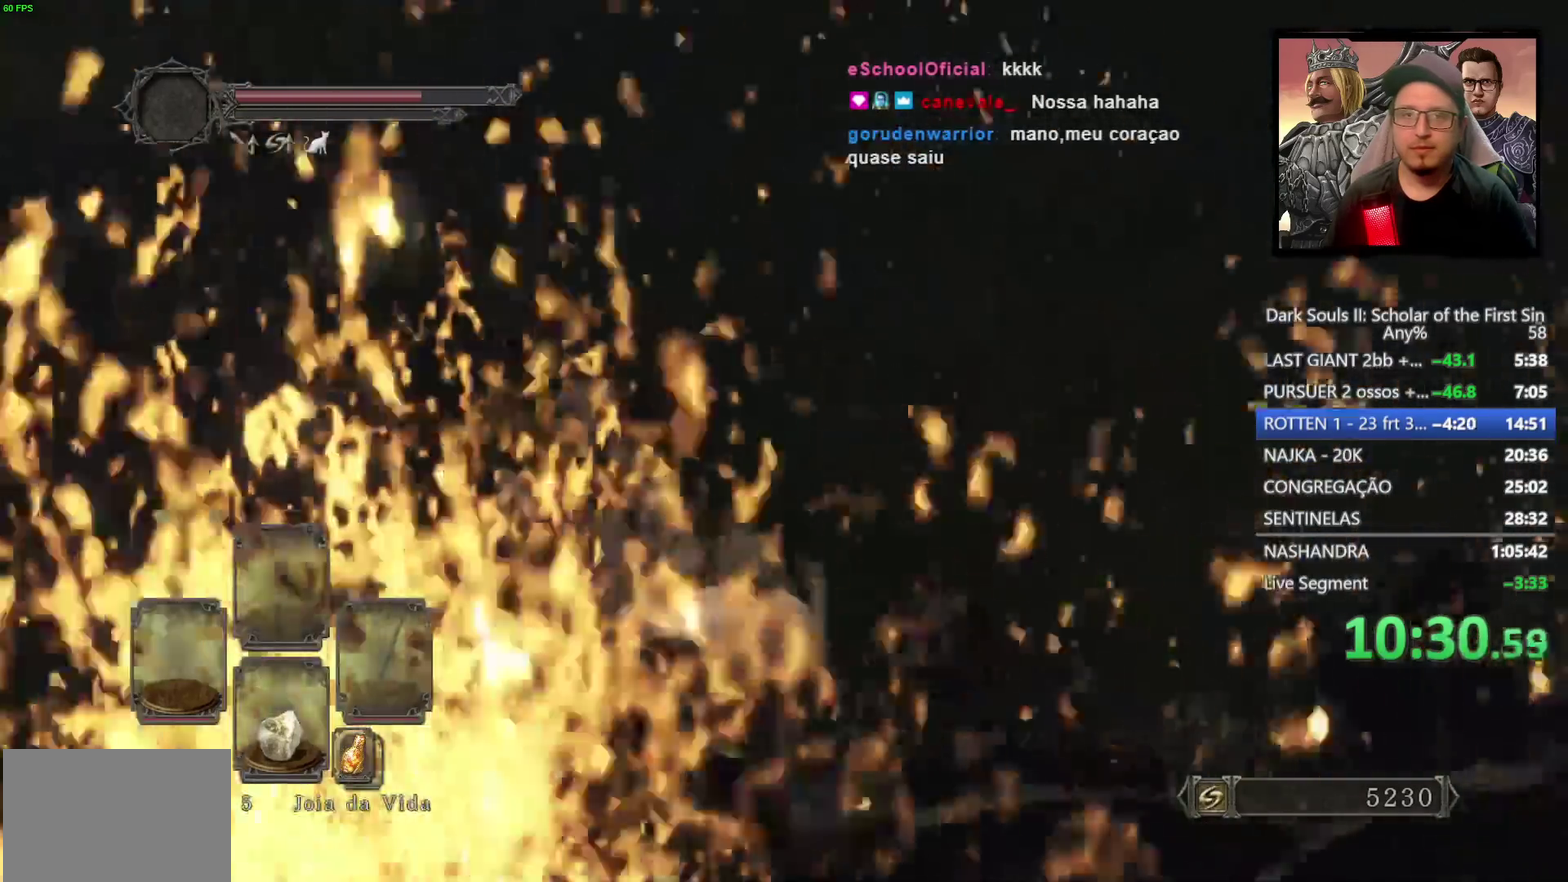
{"buttons": [], "left_stick": "center", "right_stick": "center"}
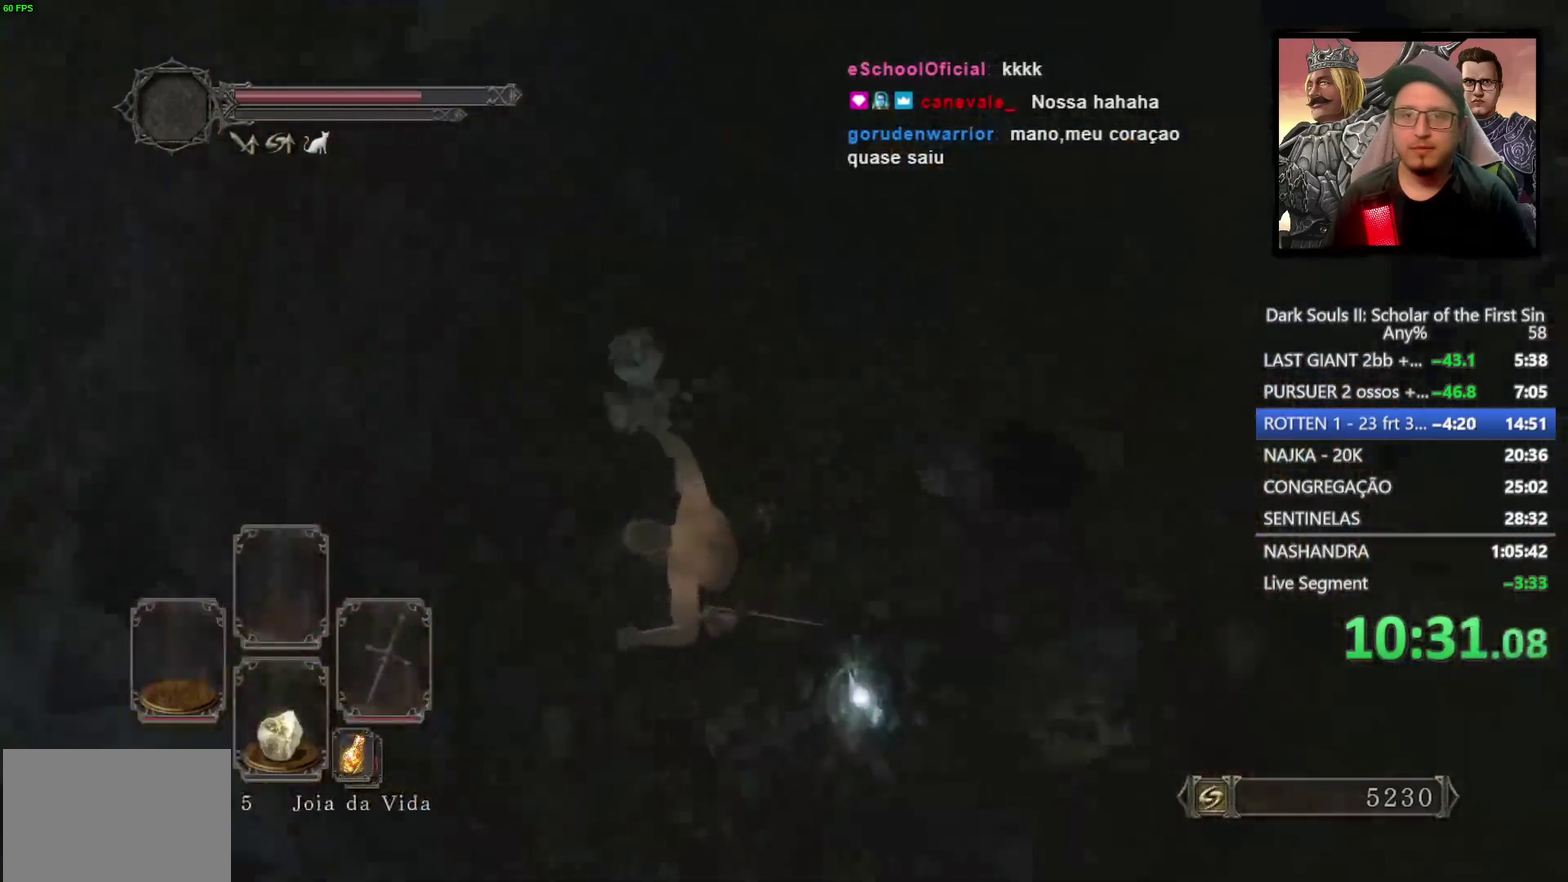
{"buttons": [], "left_stick": "center", "right_stick": "center", "events": [[133, "CIRCLE", "down"], [283, "CIRCLE", "up"]]}
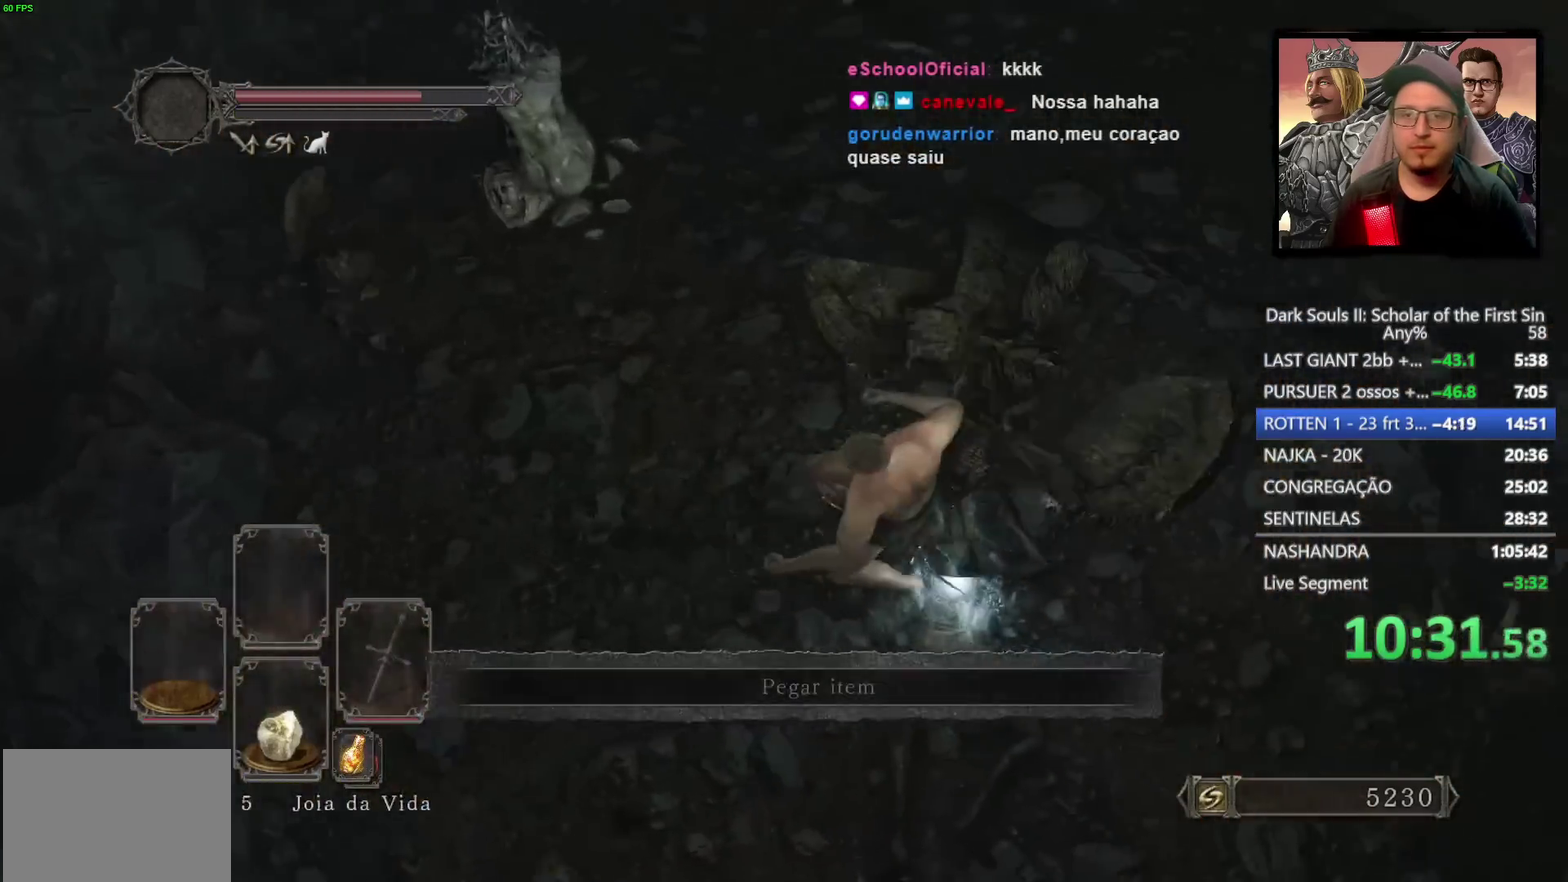
{"buttons": ["CROSS"], "left_stick": "center", "right_stick": "center", "events": [[33, "CROSS", "down"], [117, "CROSS", "up"], [183, "CROSS", "down"], [250, "CROSS", "up"], [317, "CROSS", "down"], [400, "CROSS", "up"], [467, "CROSS", "down"]]}
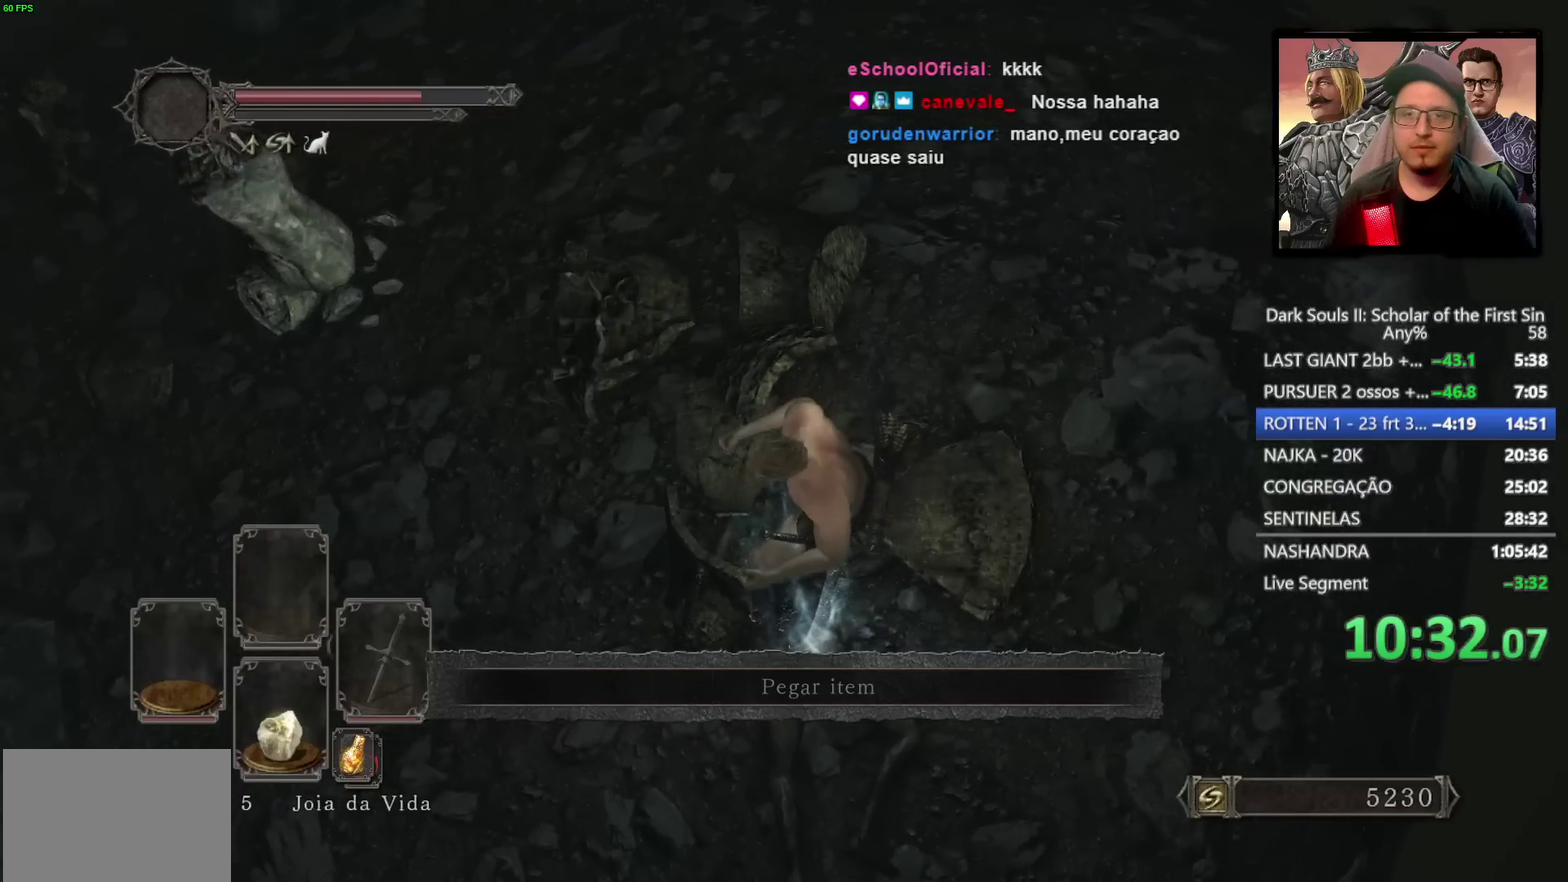
{"buttons": [], "left_stick": "center", "right_stick": "center", "events": [[33, "CROSS", "up"], [100, "CROSS", "down"], [183, "CROSS", "up"], [233, "CROSS", "down"], [317, "CROSS", "up"], [383, "CROSS", "down"], [467, "CROSS", "up"]]}
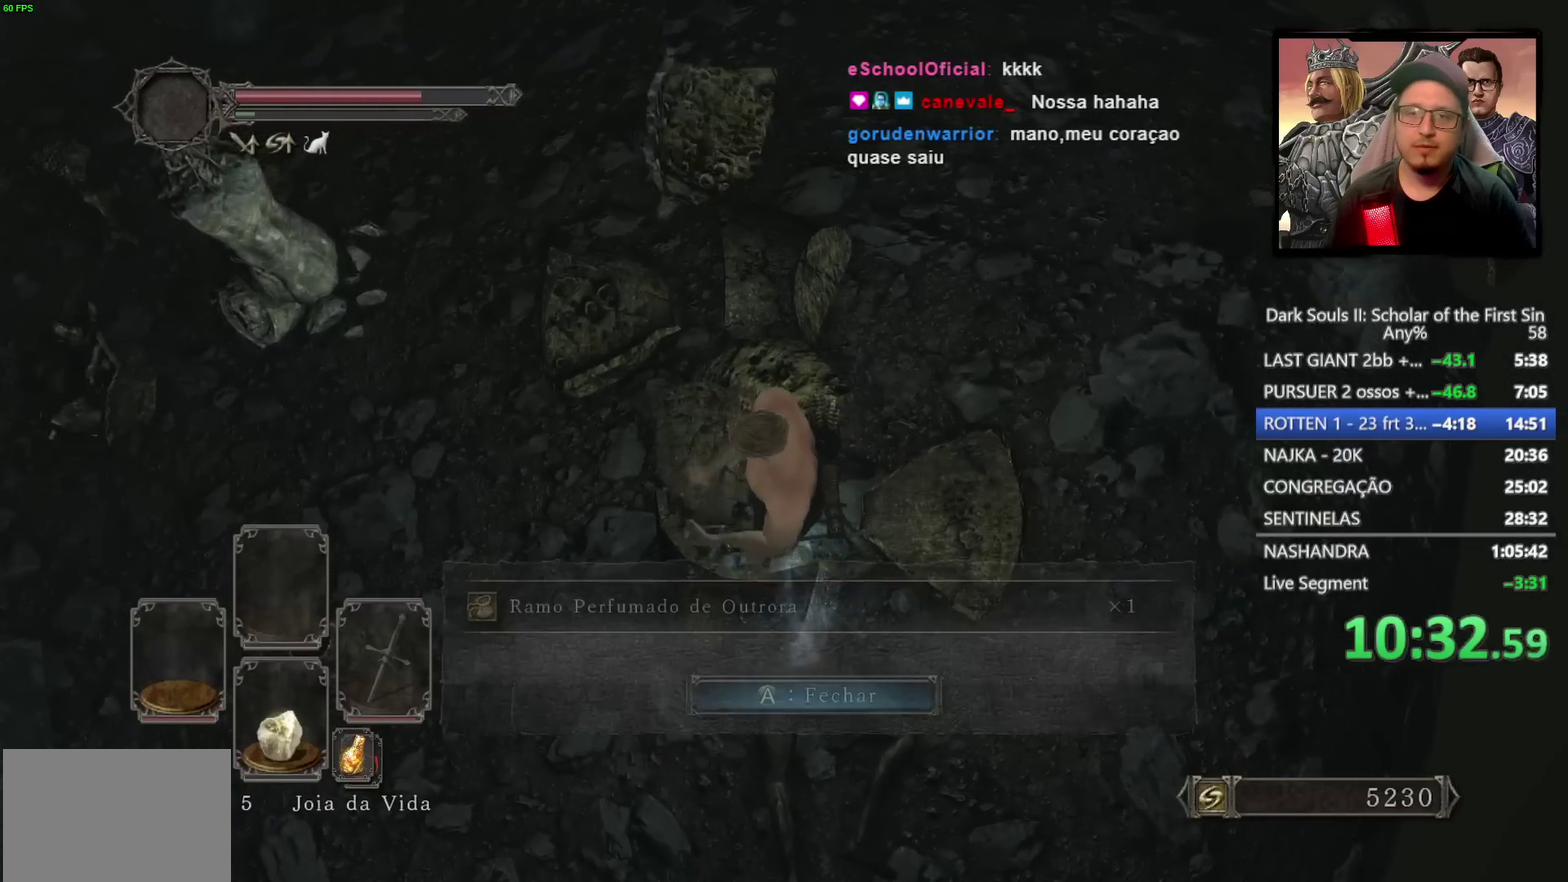
{"buttons": [], "left_stick": "center", "right_stick": "center", "events": [[33, "CROSS", "down"], [100, "CROSS", "up"], [167, "CROSS", "down"], [233, "CROSS", "up"]]}
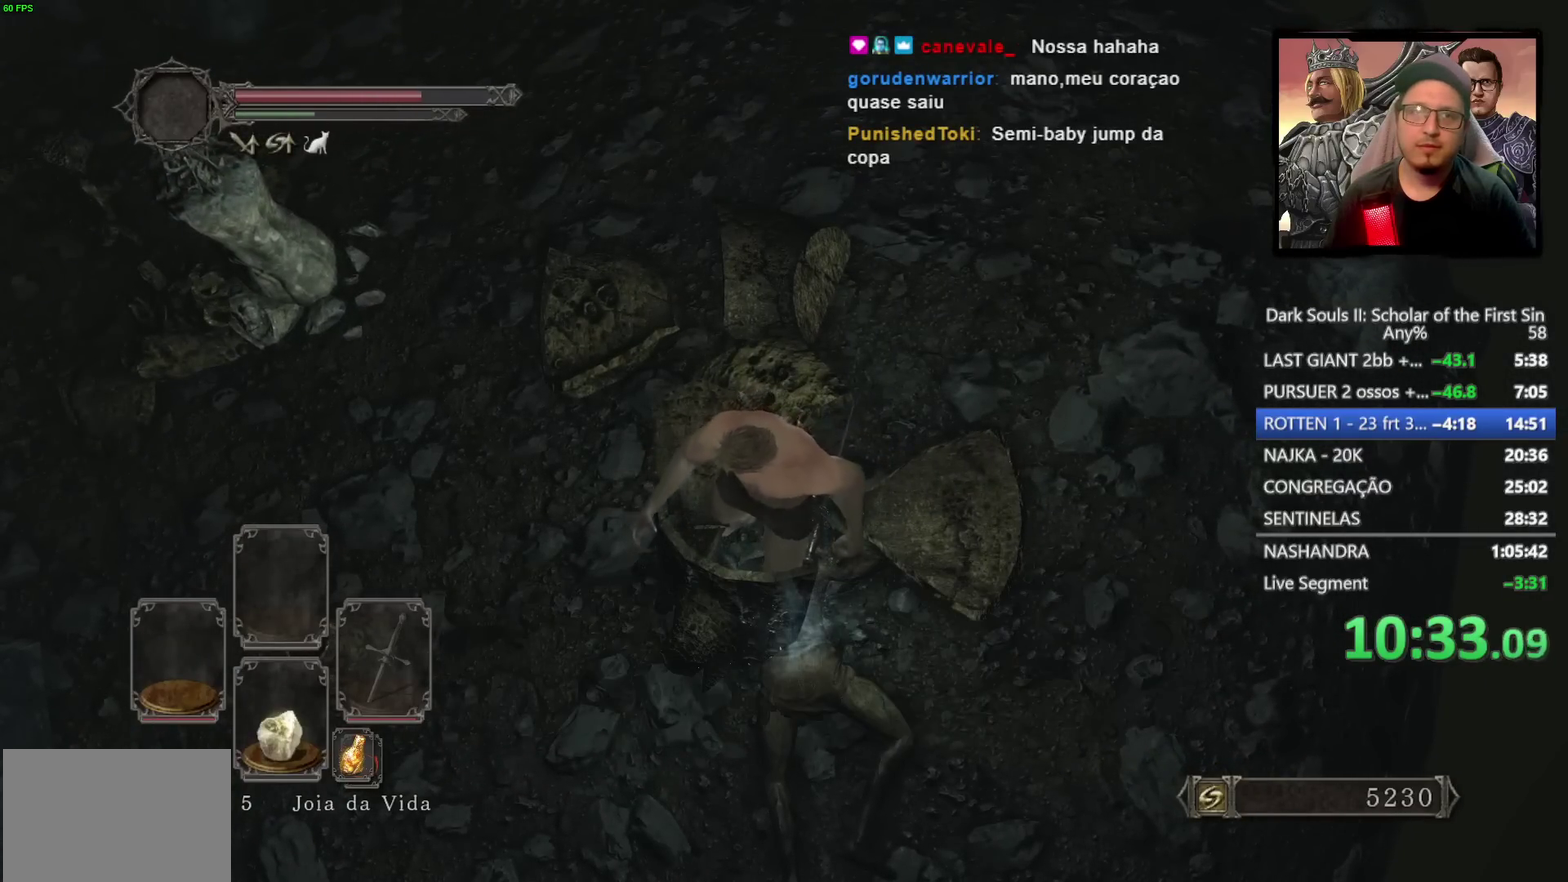
{"buttons": ["CIRCLE"], "left_stick": "up", "right_stick": "center", "events": [[67, "left_stick", "up-left"], [83, "right_stick", "up-left"], [133, "right_stick", "down-right"], [167, "left_stick", "down-right"], [283, "left_stick", "up-left"], [367, "left_stick", "up"], [433, "CIRCLE", "down"], [483, "right_stick", "center"]]}
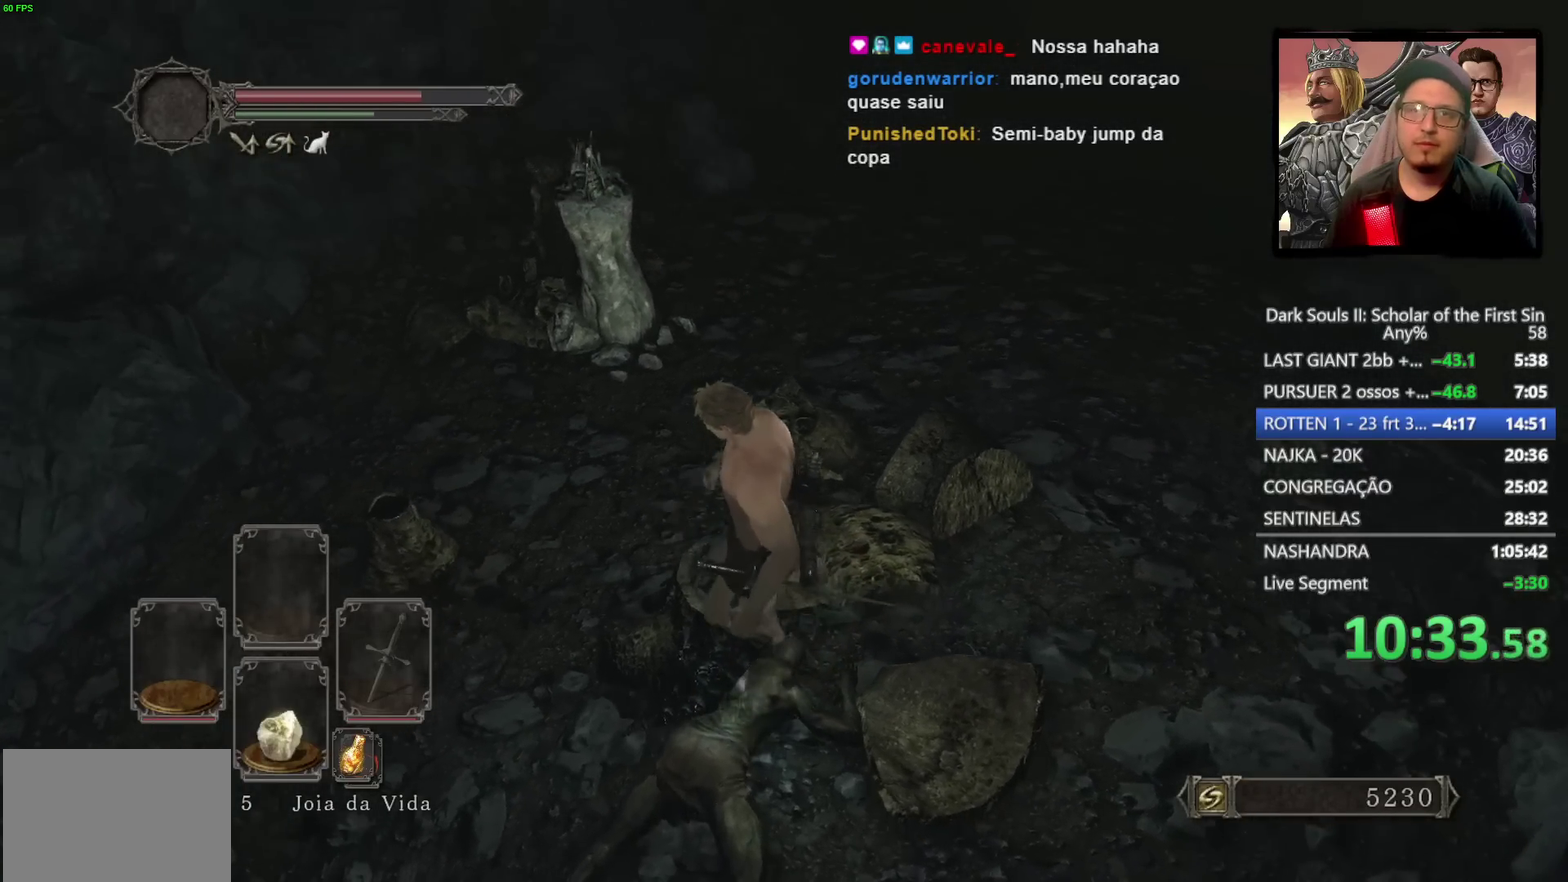
{"buttons": ["CIRCLE"], "left_stick": "up-right", "right_stick": "center", "events": [[117, "right_stick", "up"], [267, "right_stick", "center"], [417, "left_stick", "up-right"]]}
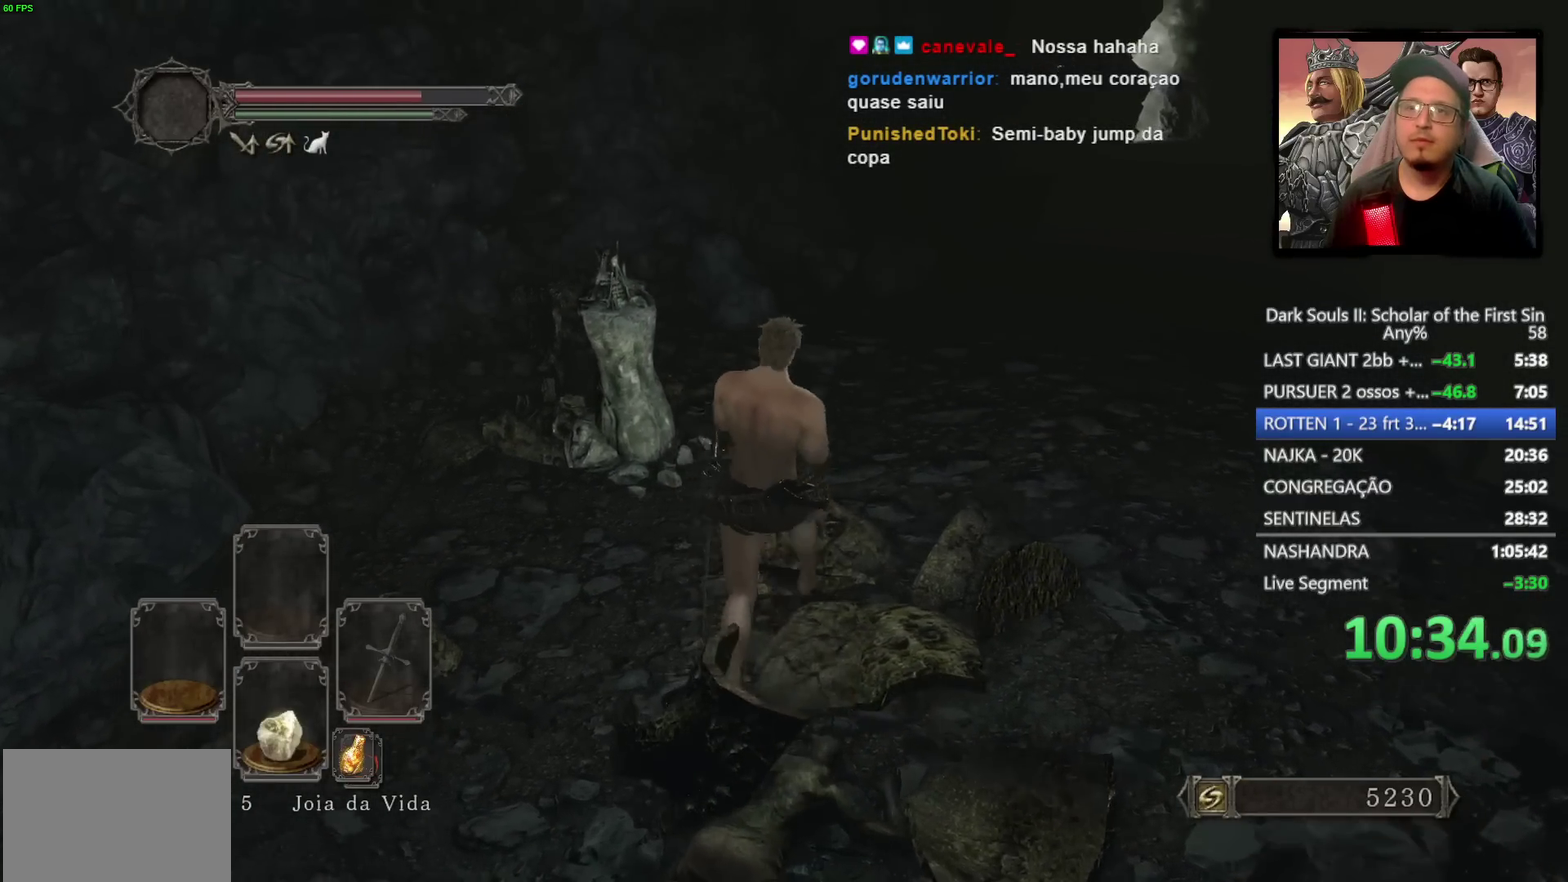
{"buttons": ["CIRCLE"], "left_stick": "up-right", "right_stick": "center", "events": [[317, "right_stick", "down-right"], [483, "right_stick", "center"]]}
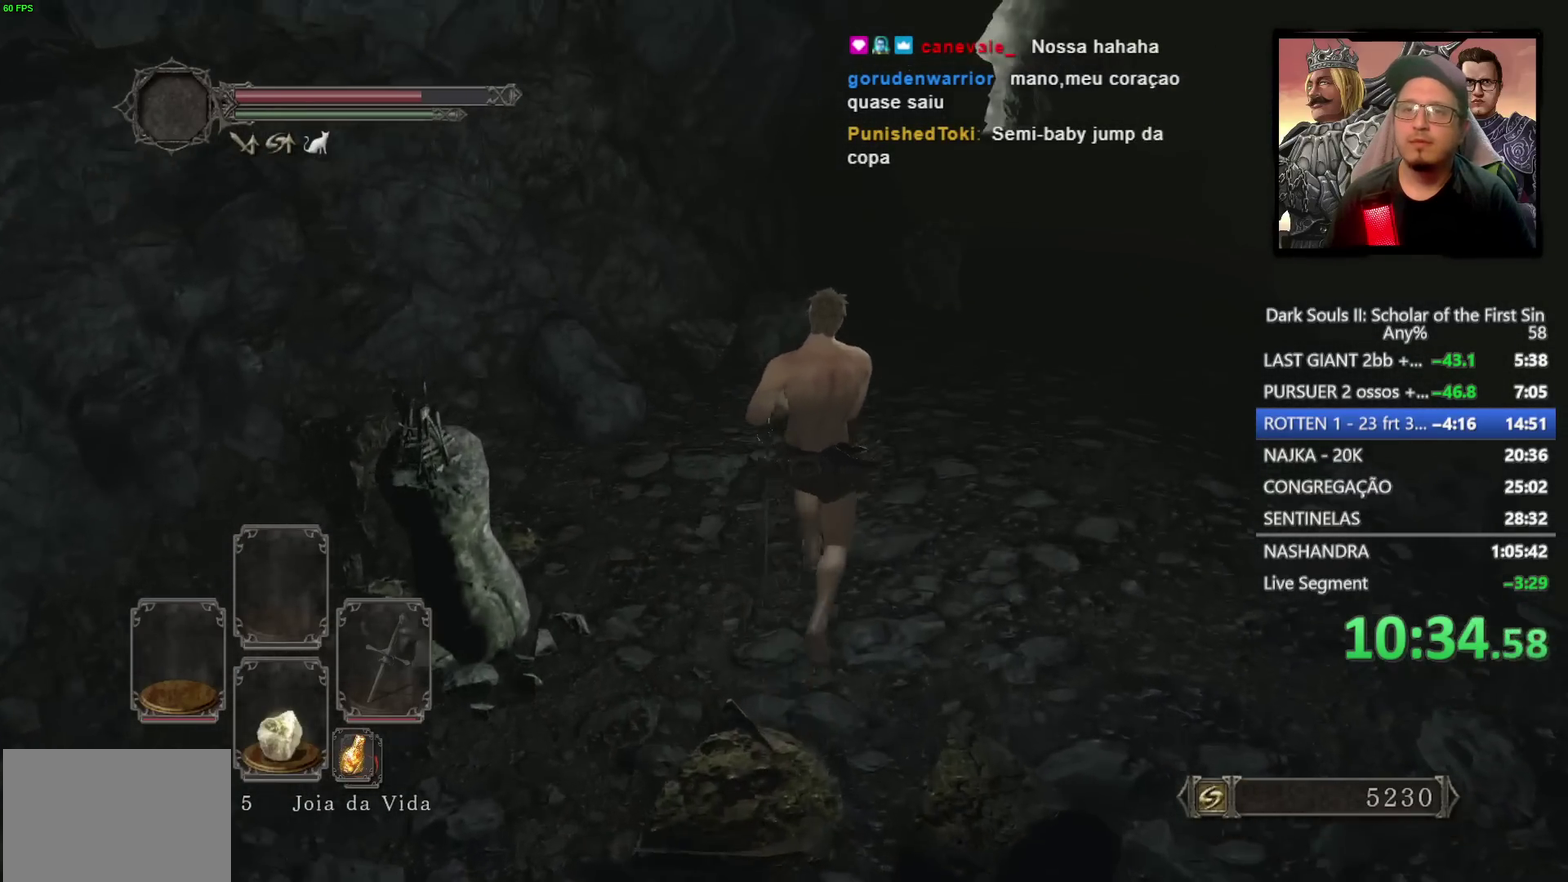
{"buttons": ["CIRCLE"], "left_stick": "up-right", "right_stick": "center", "events": []}
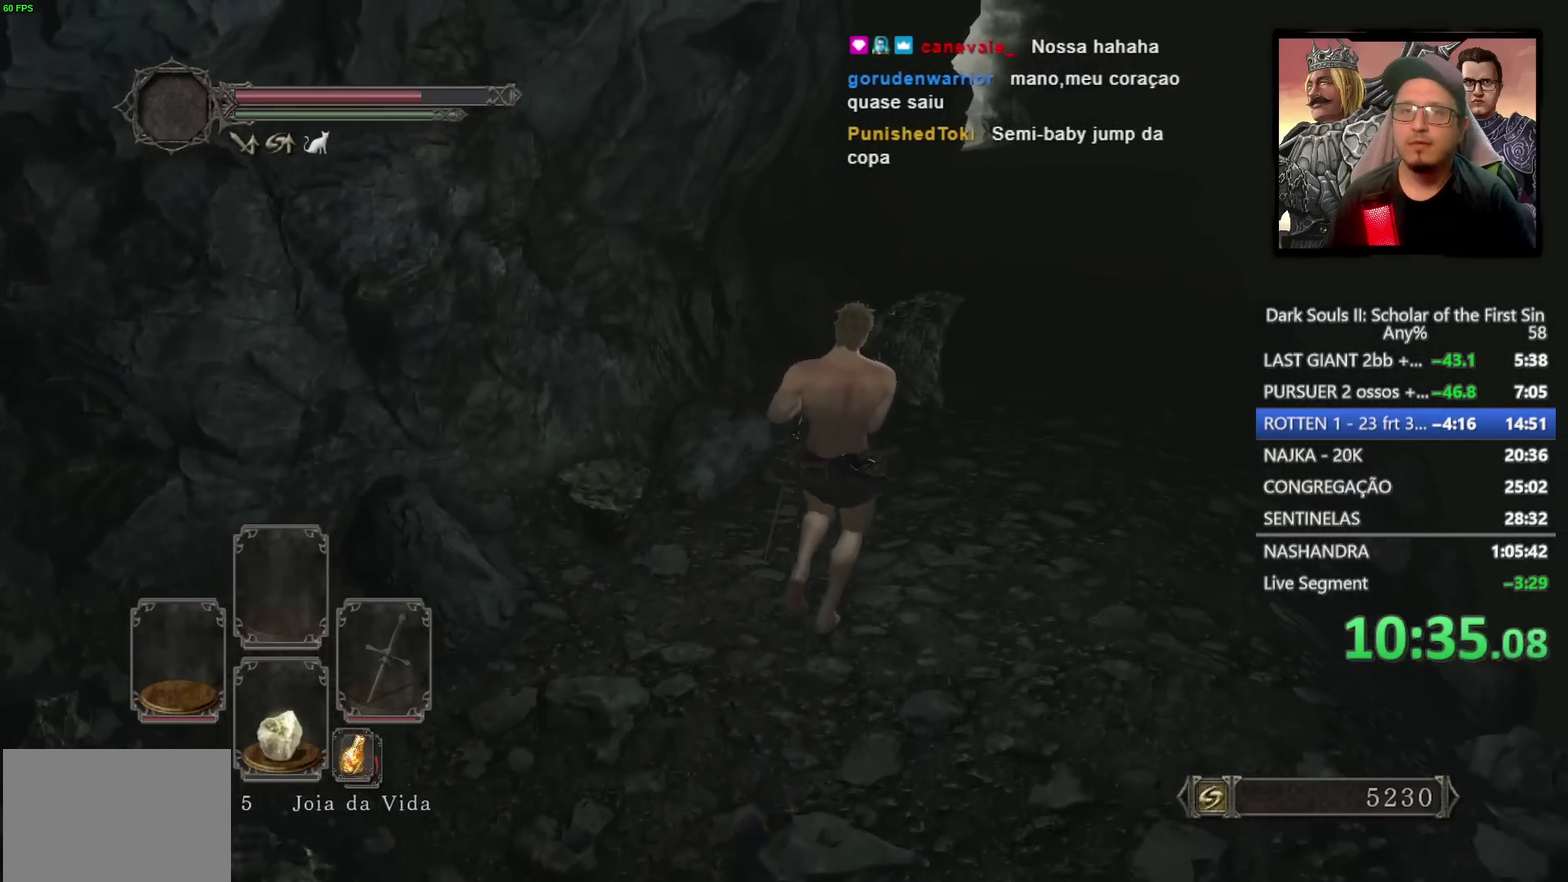
{"buttons": ["CIRCLE"], "left_stick": "up-right", "right_stick": "center", "events": []}
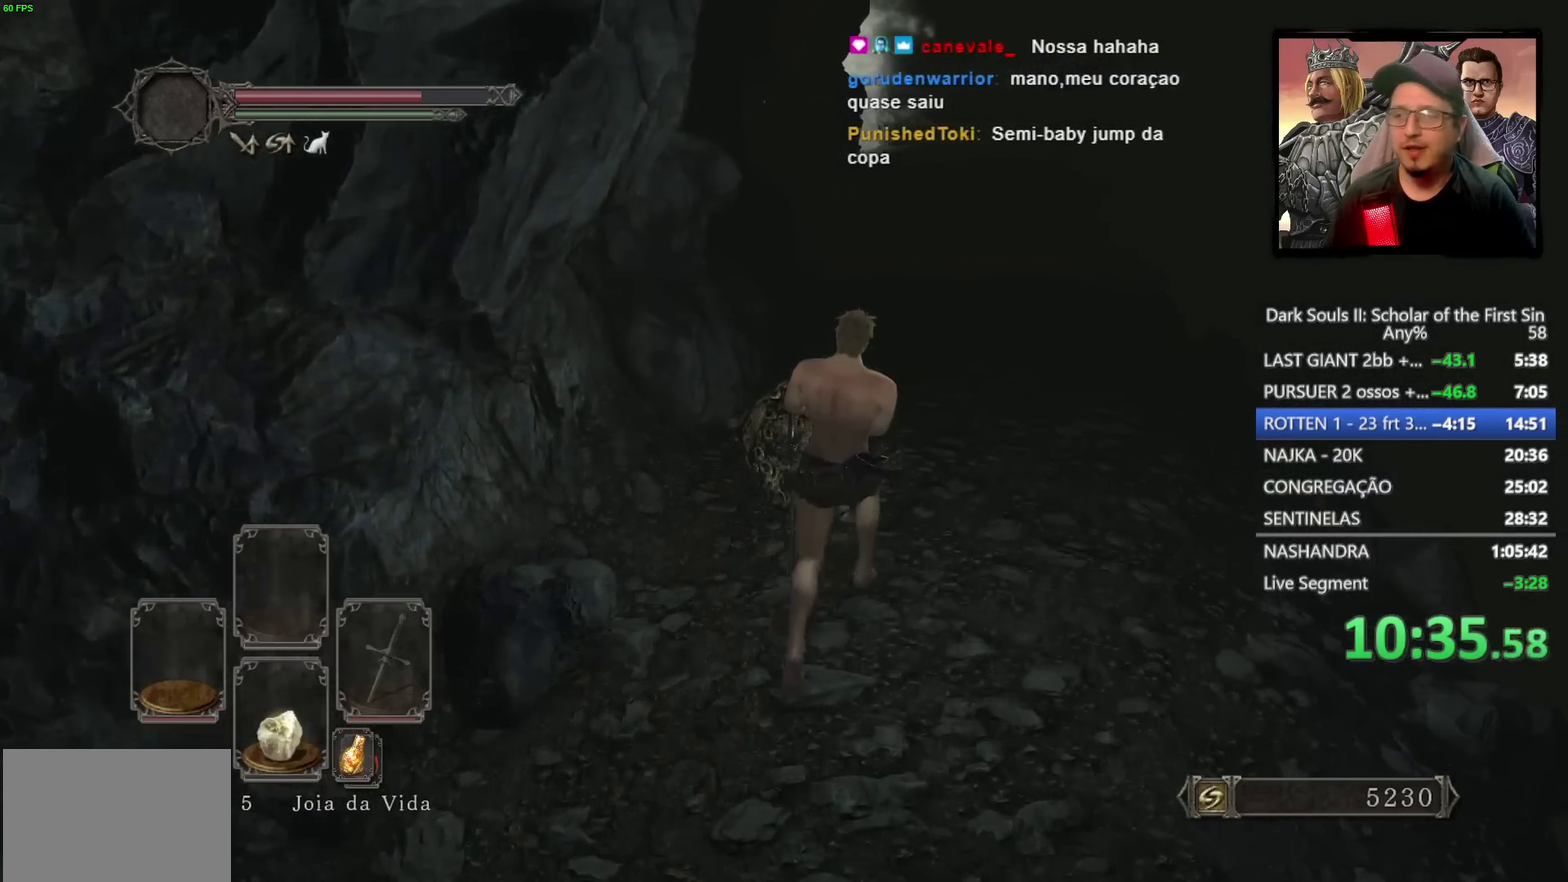
{"buttons": ["CIRCLE"], "left_stick": "up", "right_stick": "center", "events": [[183, "left_stick", "up"]]}
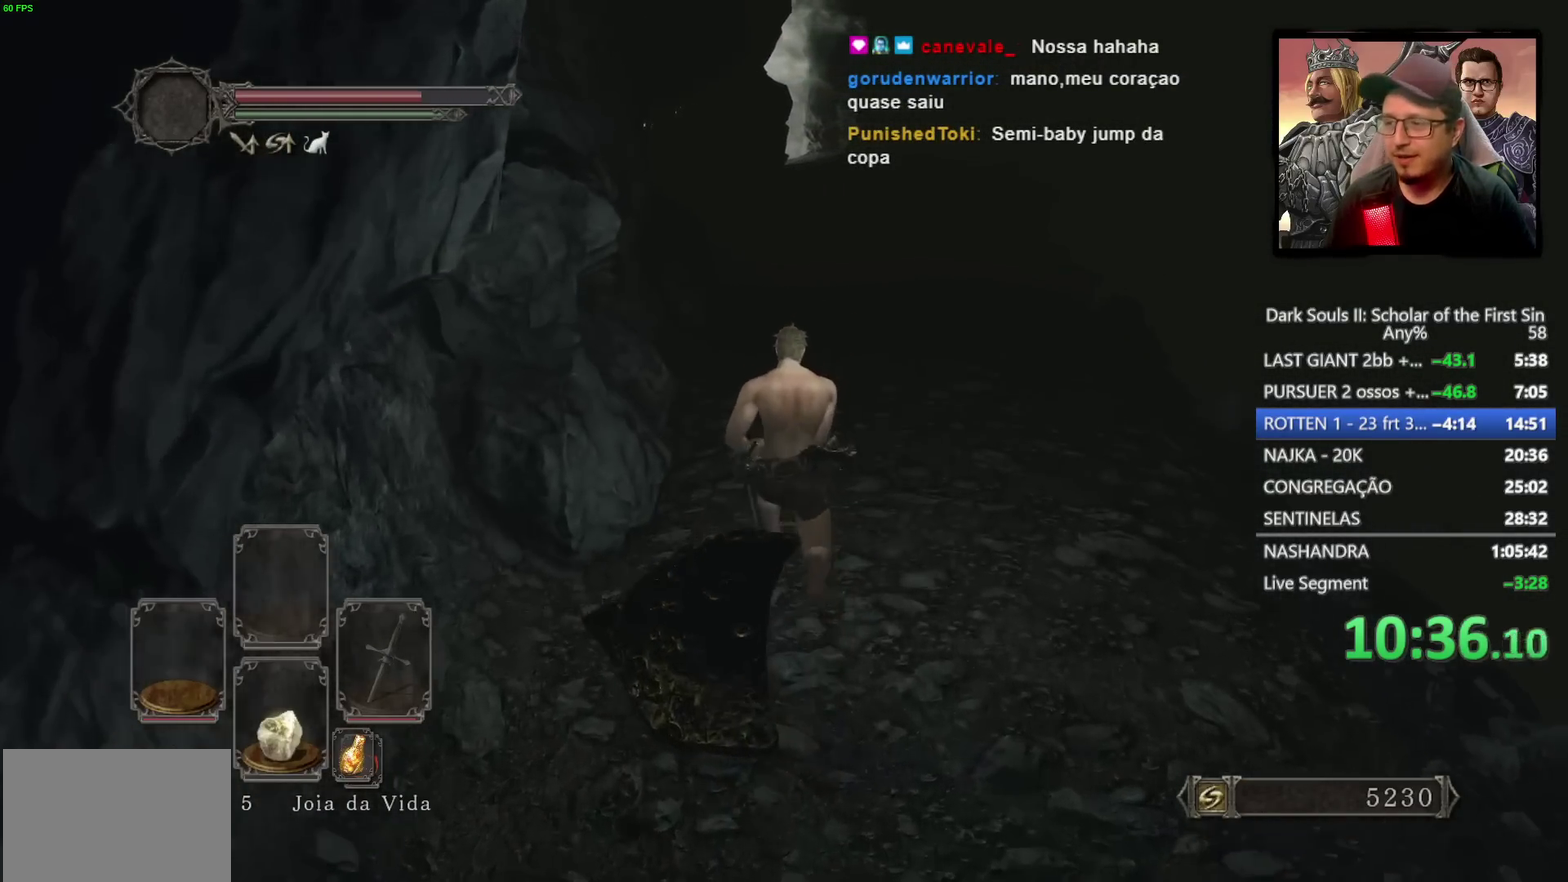
{"buttons": ["CIRCLE"], "left_stick": "up", "right_stick": "center", "events": []}
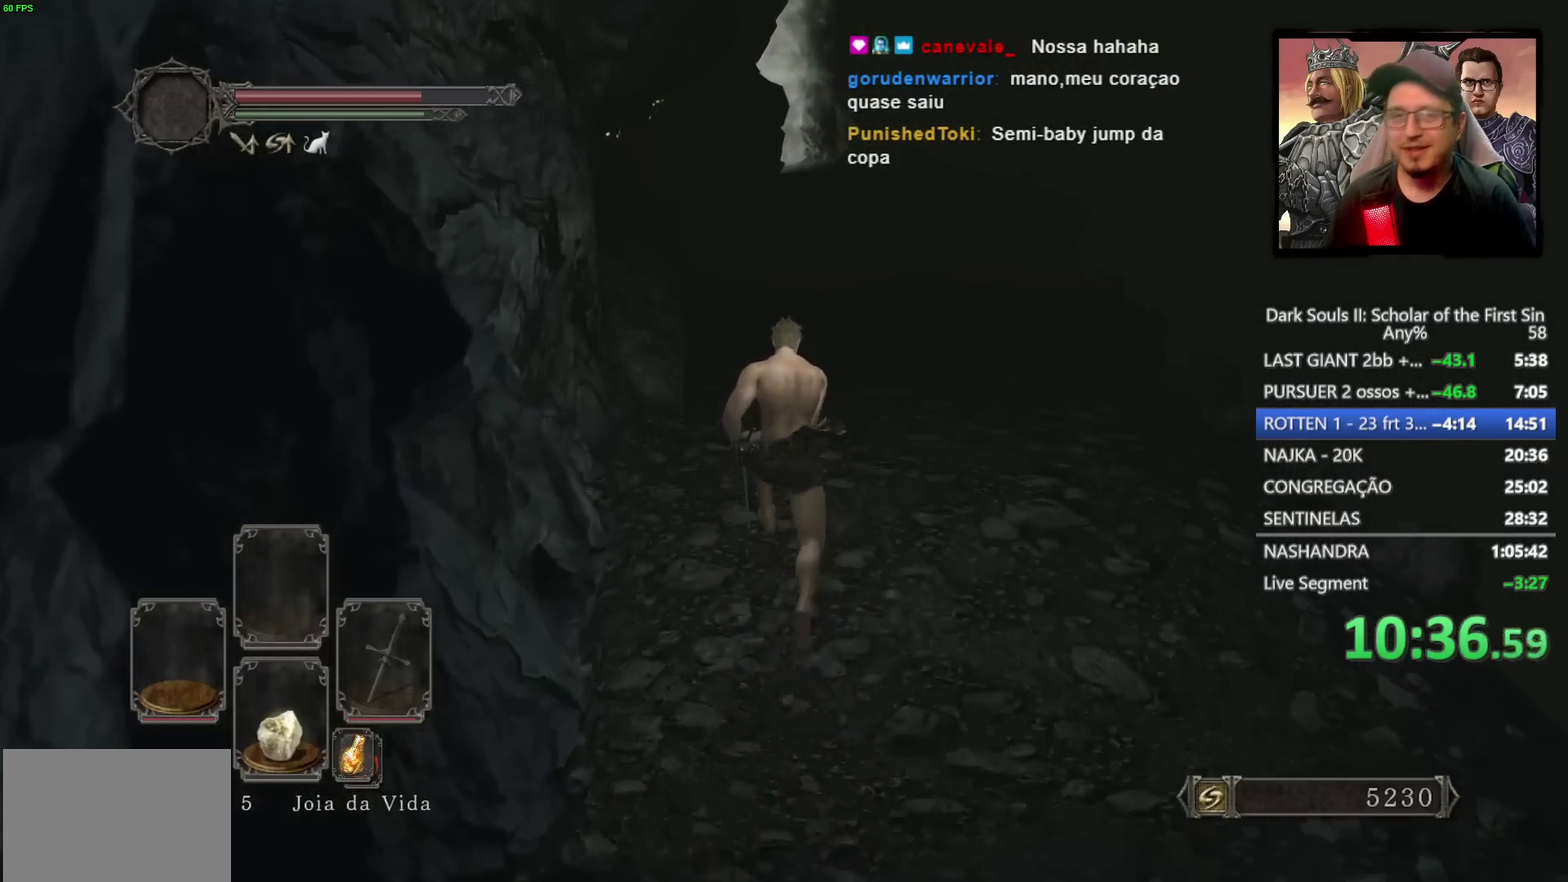
{"buttons": ["CIRCLE"], "left_stick": "up", "right_stick": "center", "events": []}
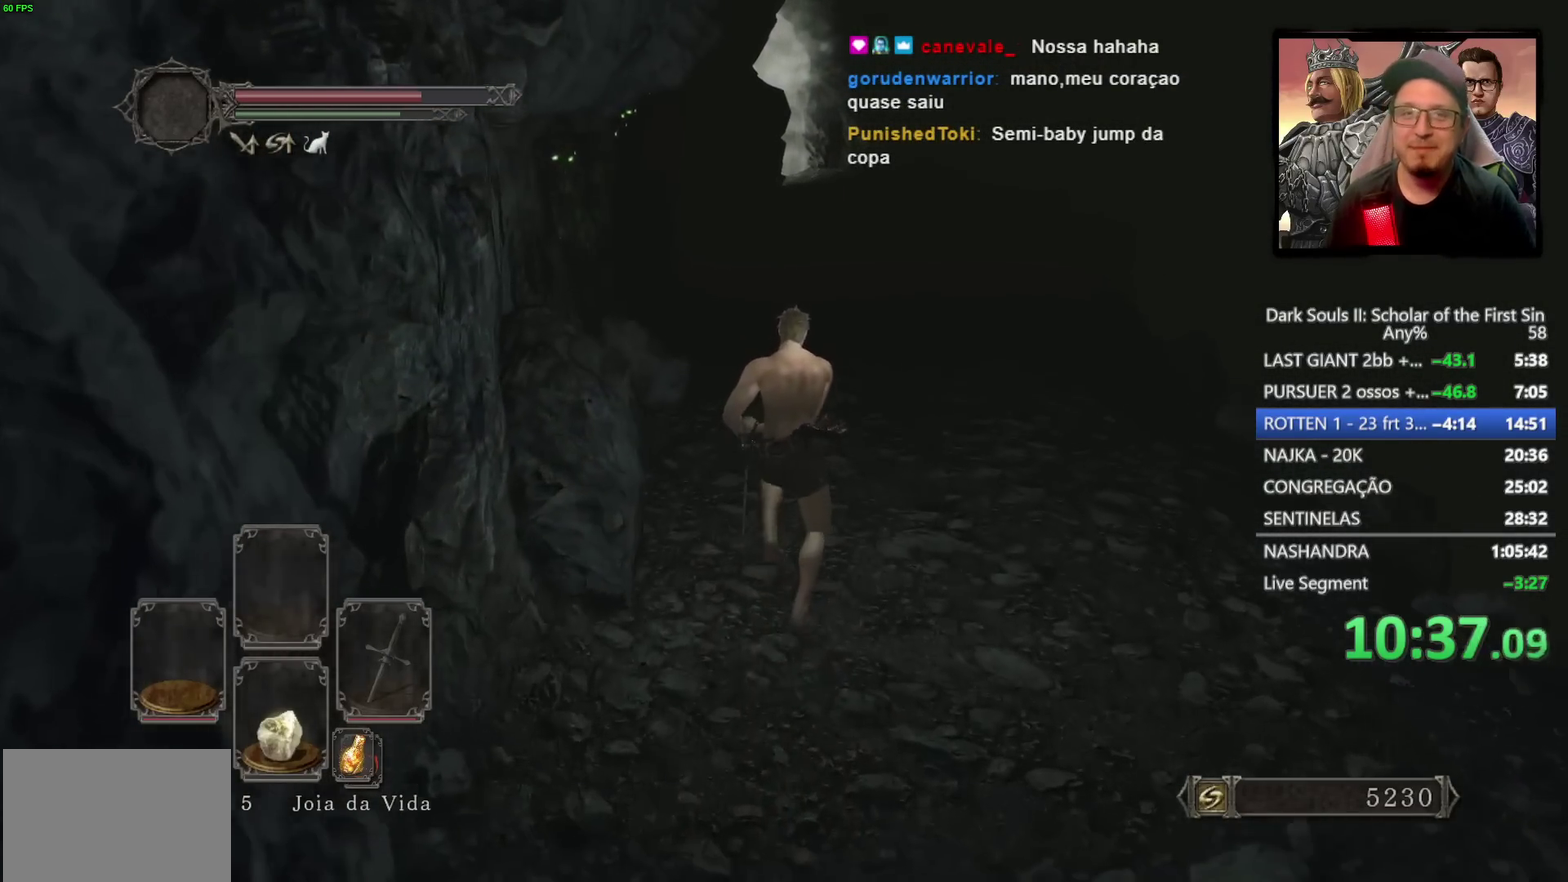
{"buttons": ["CIRCLE"], "left_stick": "up-right", "right_stick": "center", "events": [[283, "left_stick", "up-right"]]}
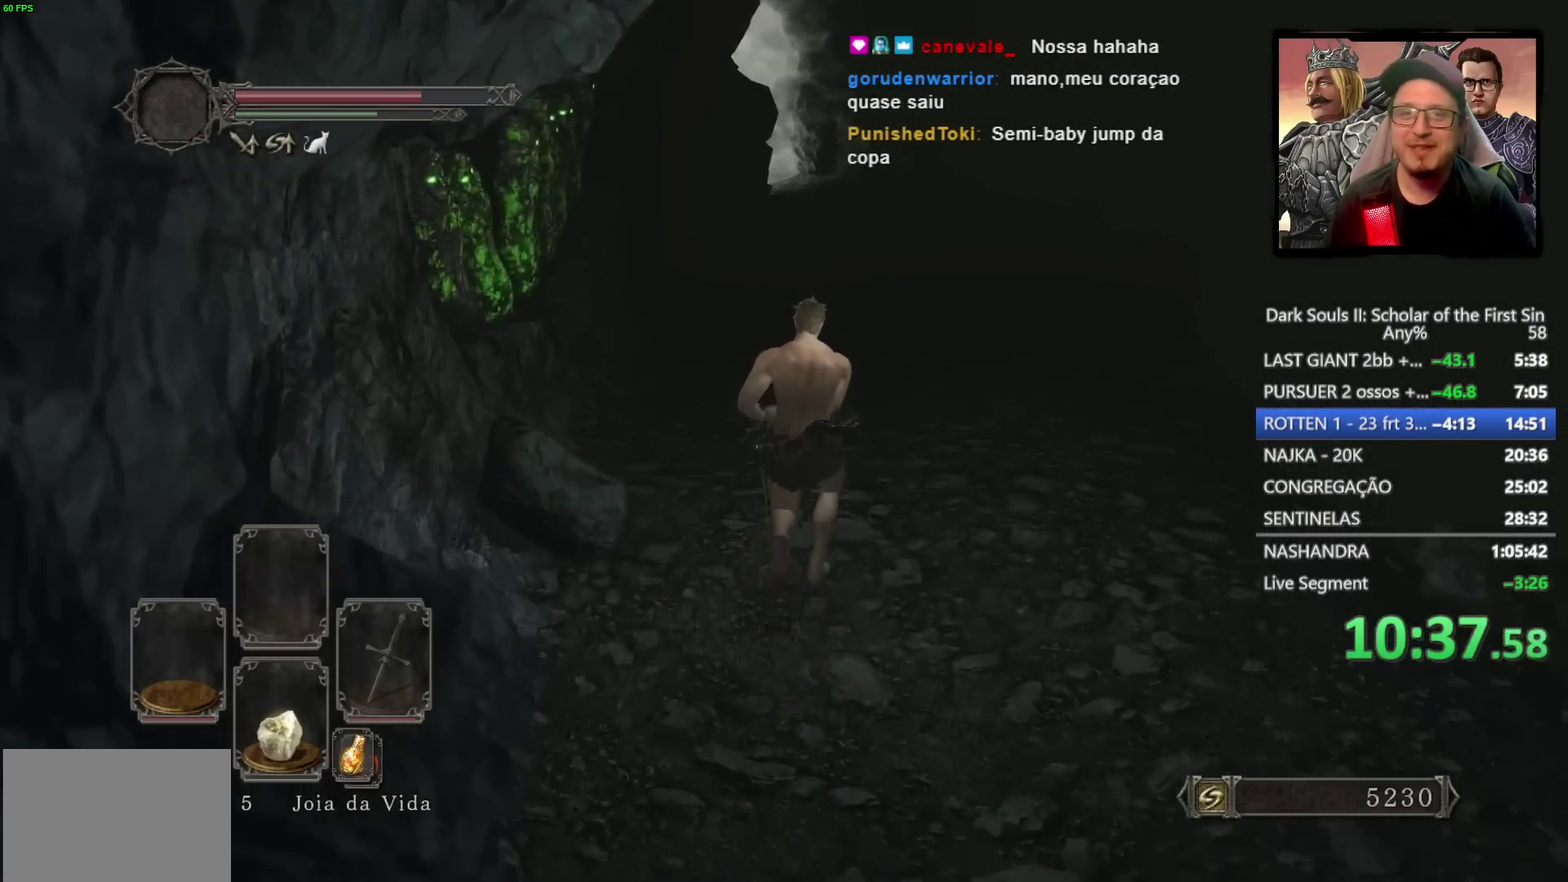
{"buttons": ["CIRCLE"], "left_stick": "up", "right_stick": "down", "events": [[33, "left_stick", "up"], [500, "right_stick", "down"]]}
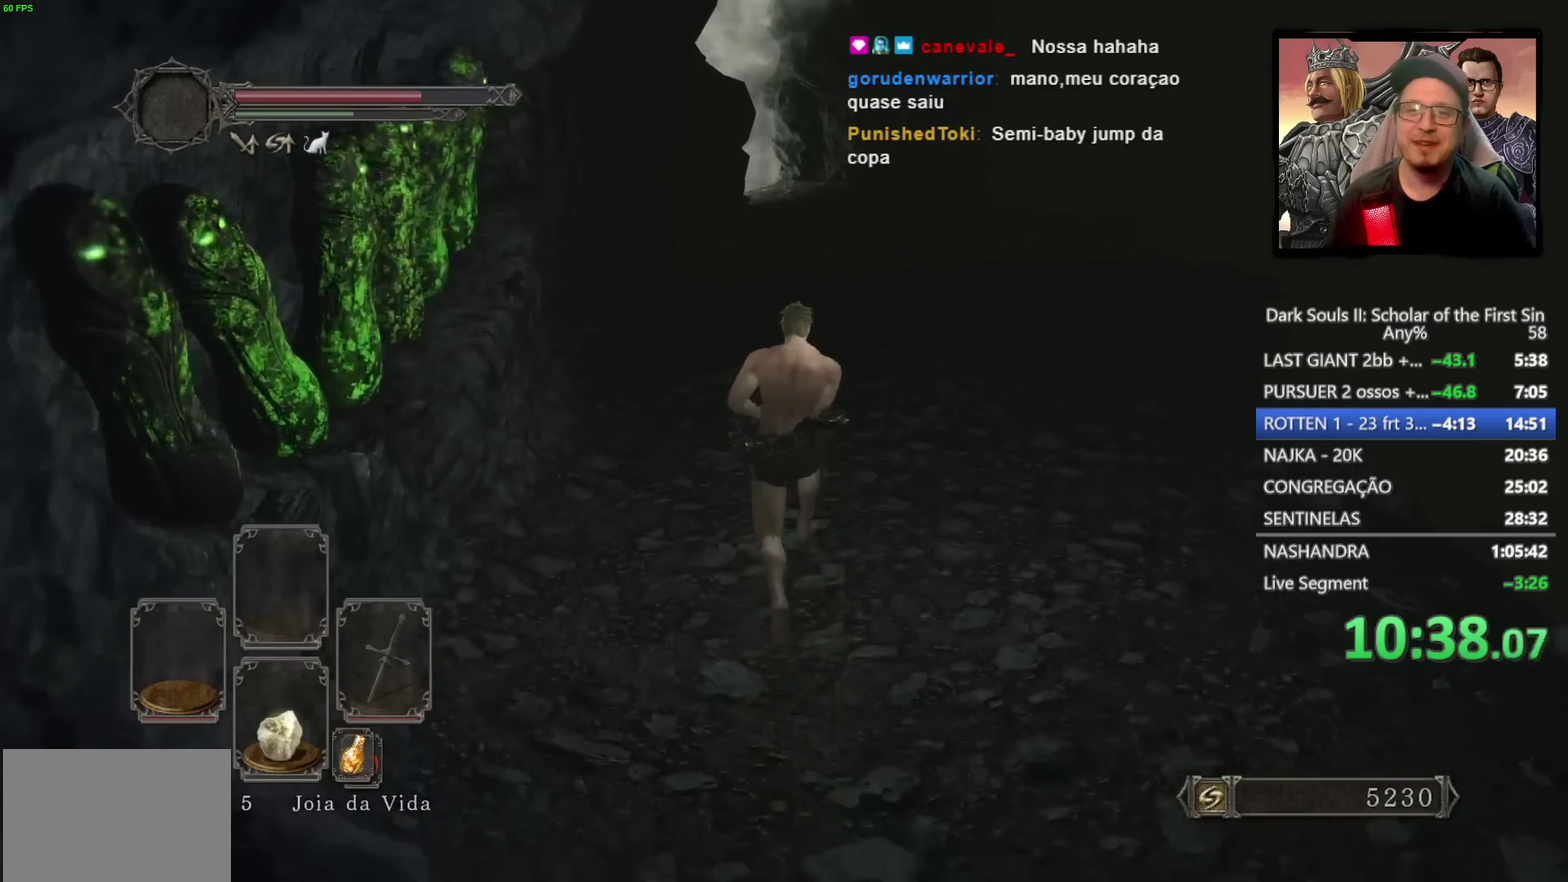
{"buttons": ["CIRCLE"], "left_stick": "up", "right_stick": "center", "events": [[83, "right_stick", "center"]]}
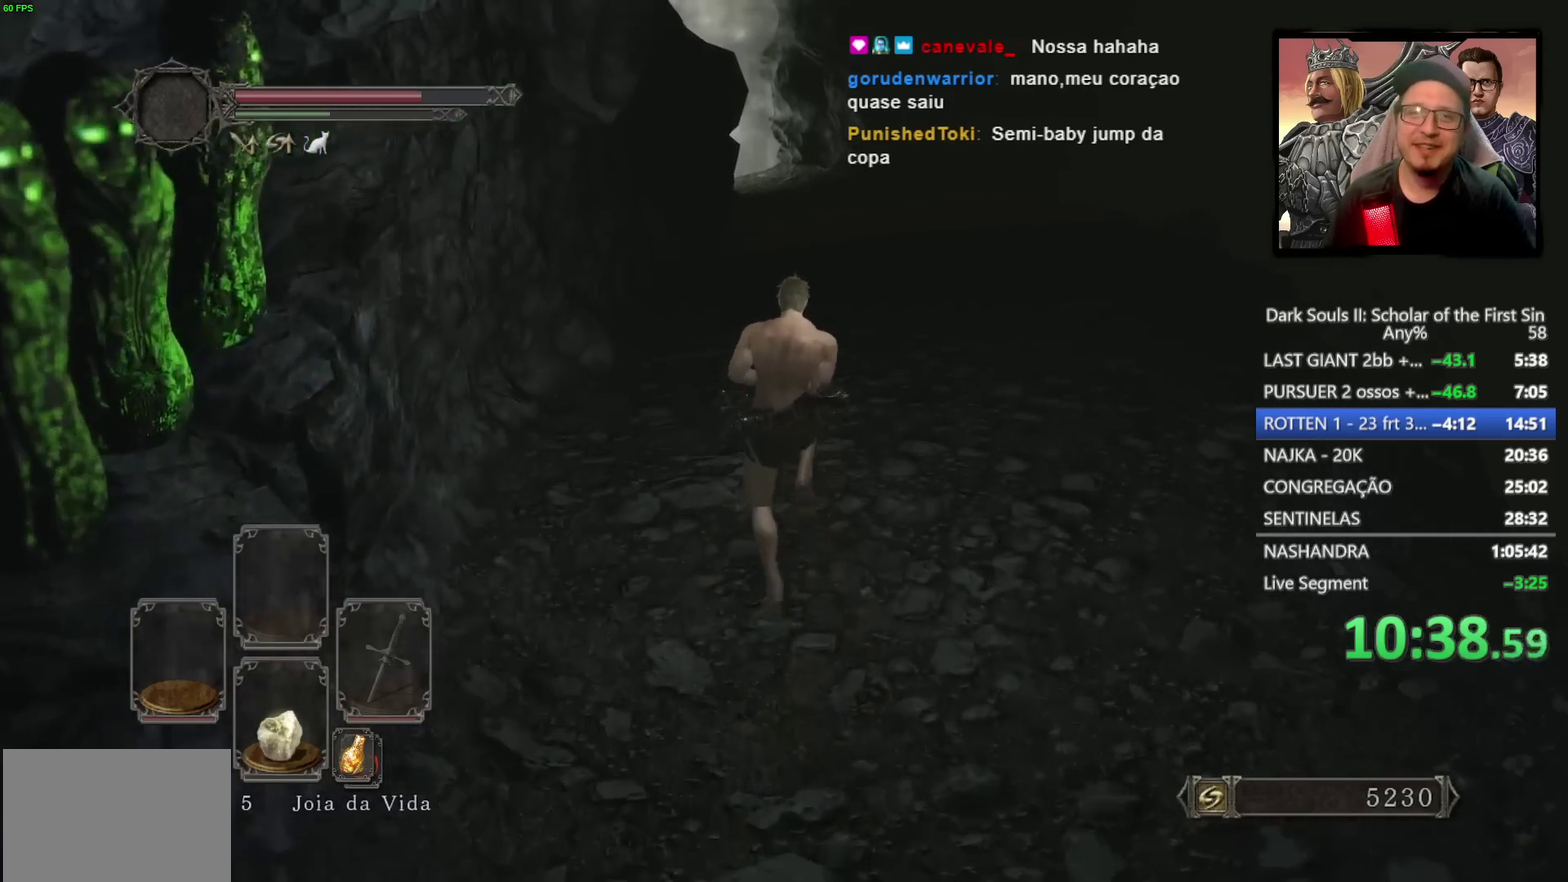
{"buttons": ["CIRCLE"], "left_stick": "up", "right_stick": "center", "events": [[67, "CIRCLE", "up"], [400, "CIRCLE", "down"]]}